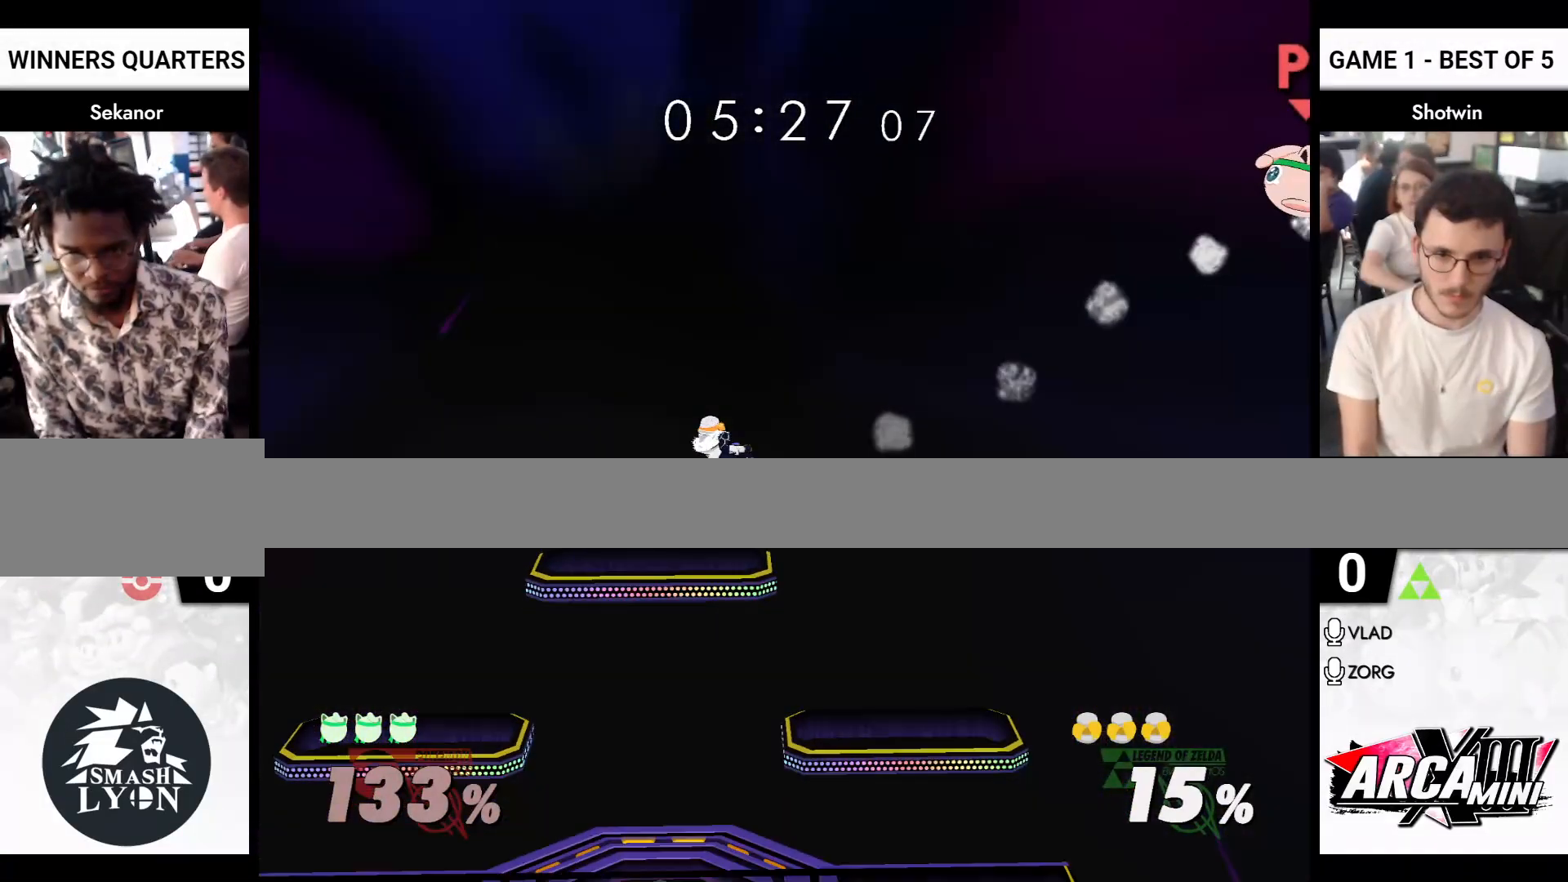
Gameplay with a controller (Nintendo layout); each line is a JSON object with the inputs held at the frame after it. "events" lists button and stick changes between this image and that frame as [ms after this image, input, new state], when the widget could be followed in between. Not read: L2 L3 R2 R3 START.
{"buttons": [], "left_stick": "left", "right_stick": "center", "events": []}
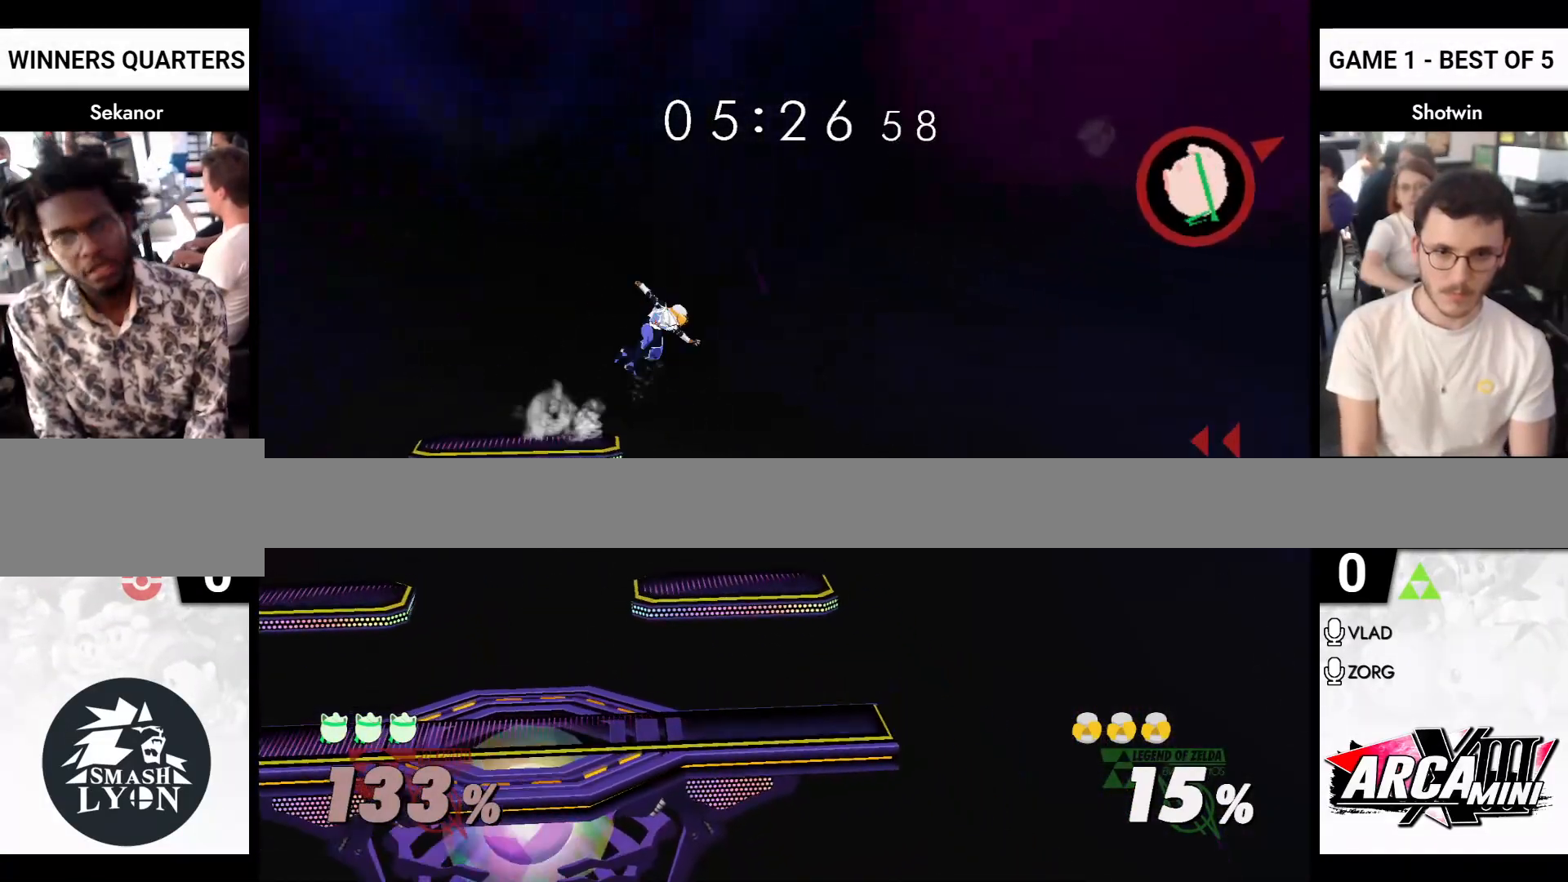
{"buttons": ["A"], "left_stick": "left", "right_stick": "center", "events": [[50, "X", "down"], [67, "A", "down"], [133, "A", "up"], [133, "X", "up"], [217, "X", "down"], [233, "A", "down"], [267, "X", "up"], [283, "A", "up"], [367, "A", "down"], [450, "A", "up"], [483, "A", "down"]]}
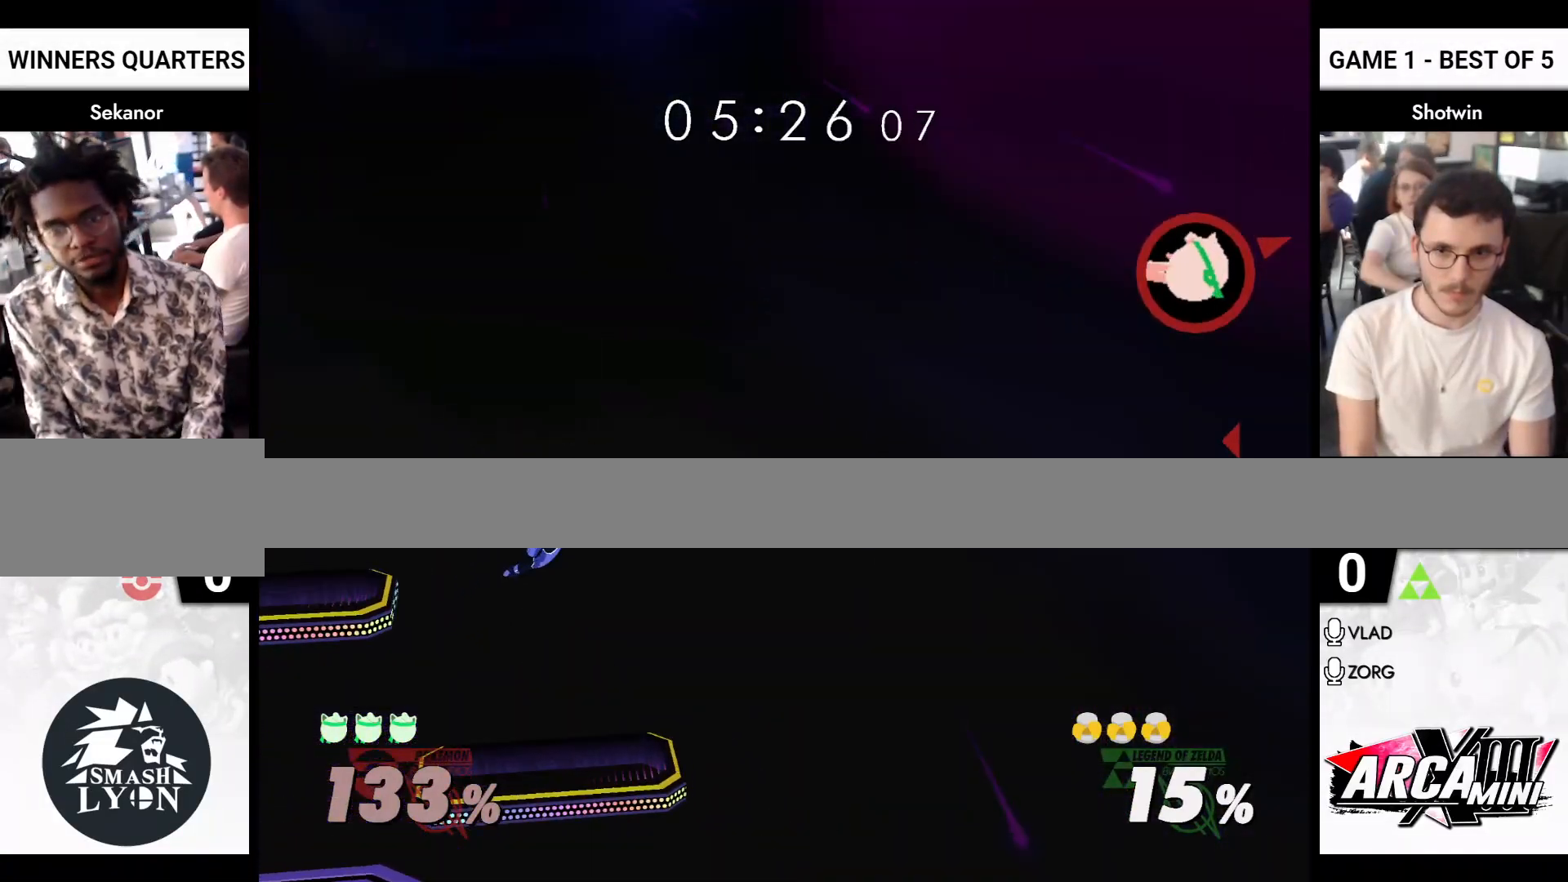
{"buttons": [], "left_stick": "left", "right_stick": "center", "events": [[50, "A", "up"], [117, "A", "down"], [217, "A", "up"], [383, "A", "down"], [433, "A", "up"]]}
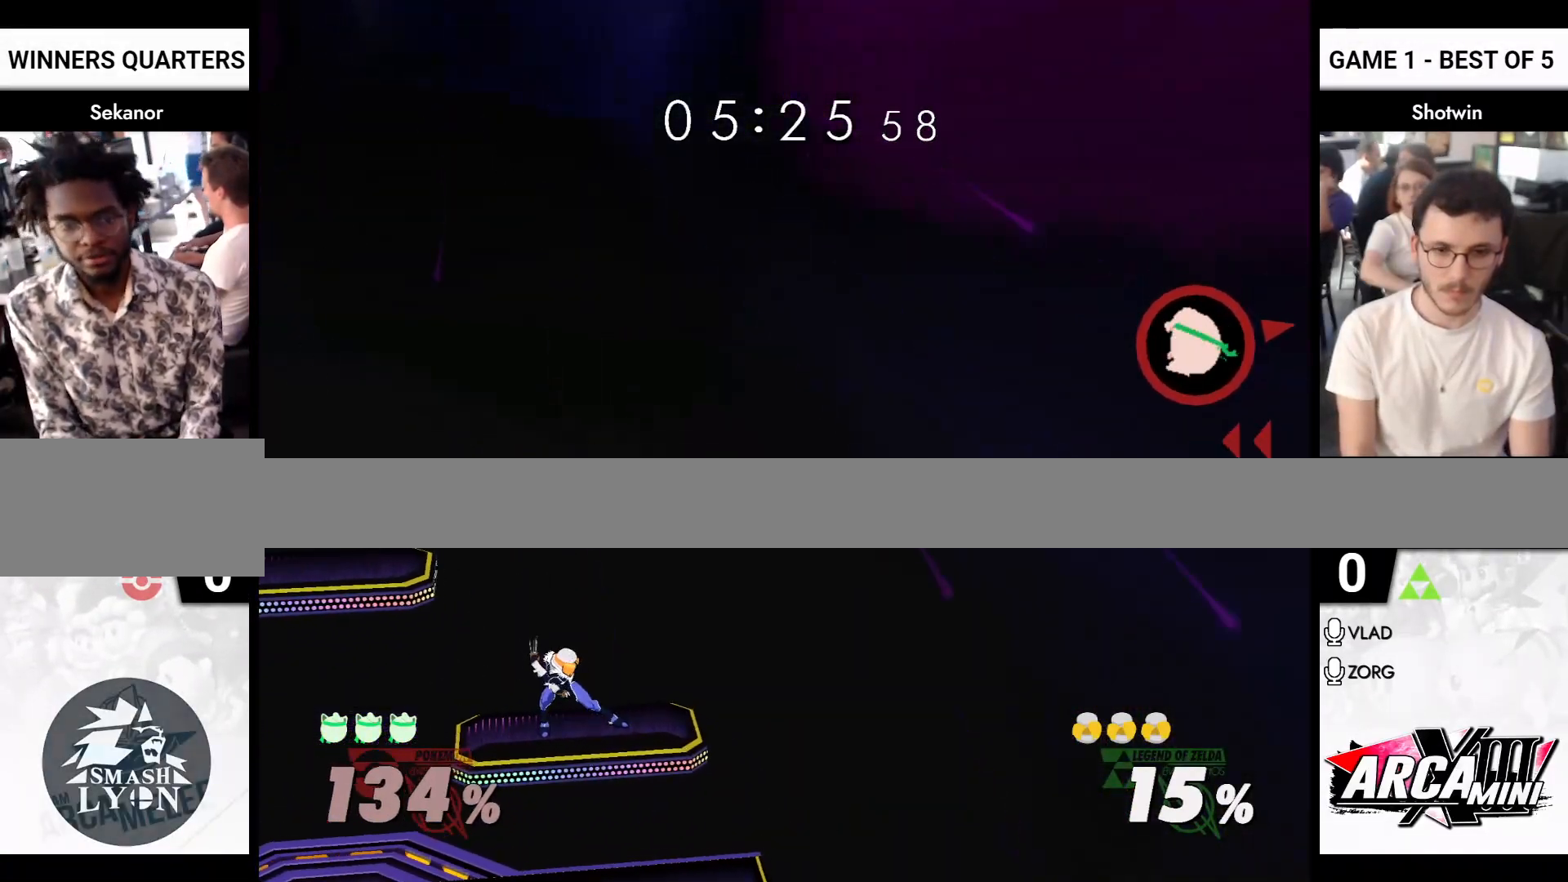
{"buttons": [], "left_stick": "left", "right_stick": "center", "events": [[17, "A", "down"], [67, "A", "up"], [150, "A", "down"], [183, "A", "up"]]}
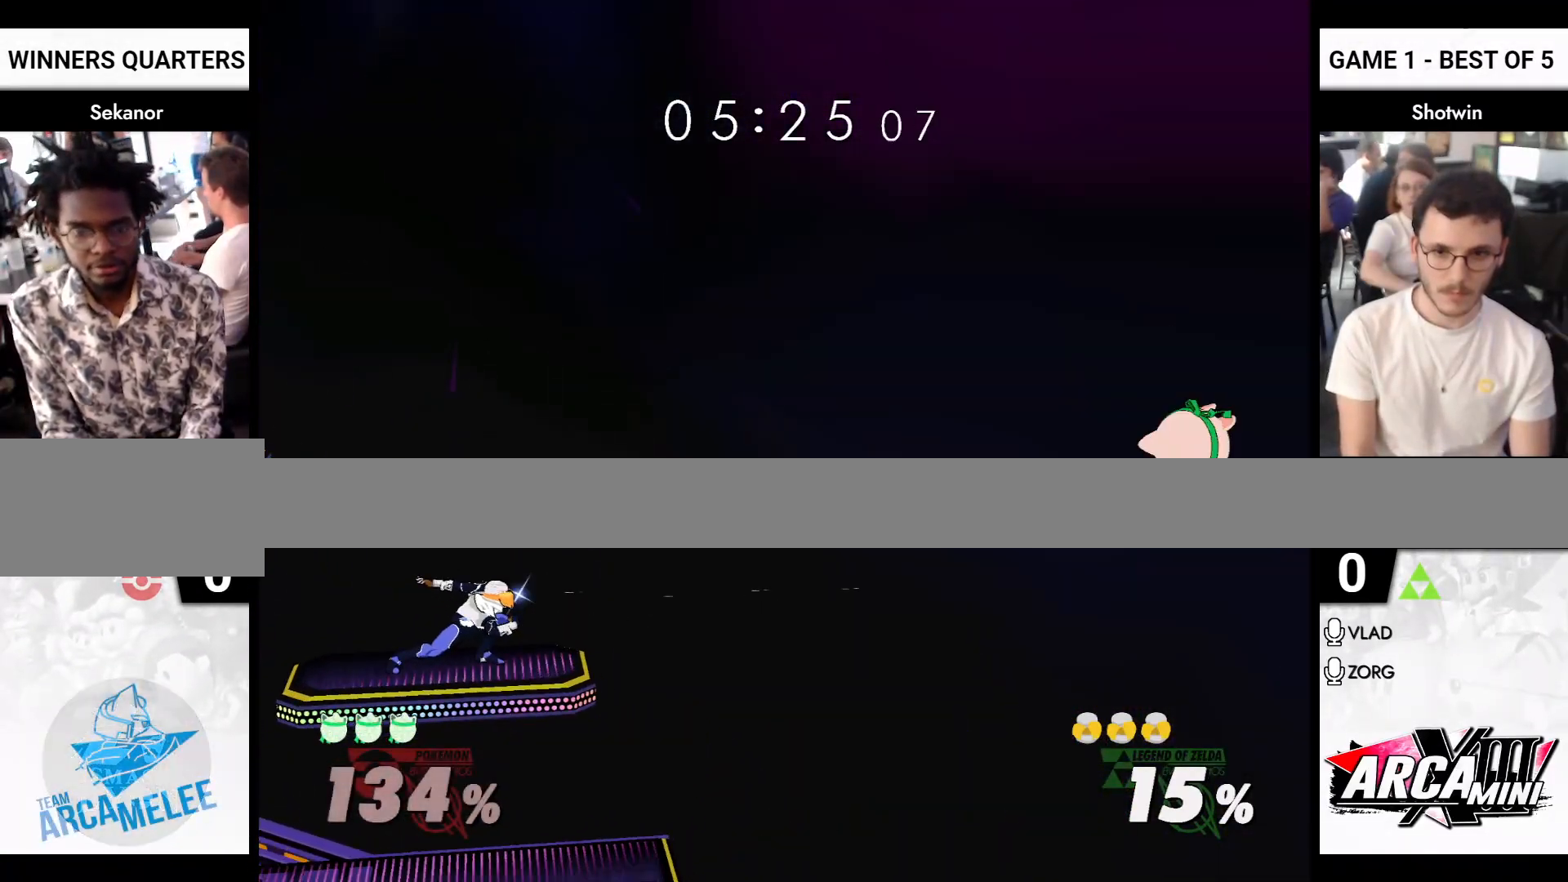
{"buttons": [], "left_stick": "left", "right_stick": "center", "events": [[233, "X", "down"], [283, "A", "down"], [300, "A", "up"], [333, "X", "up"], [383, "X", "down"], [467, "X", "up"]]}
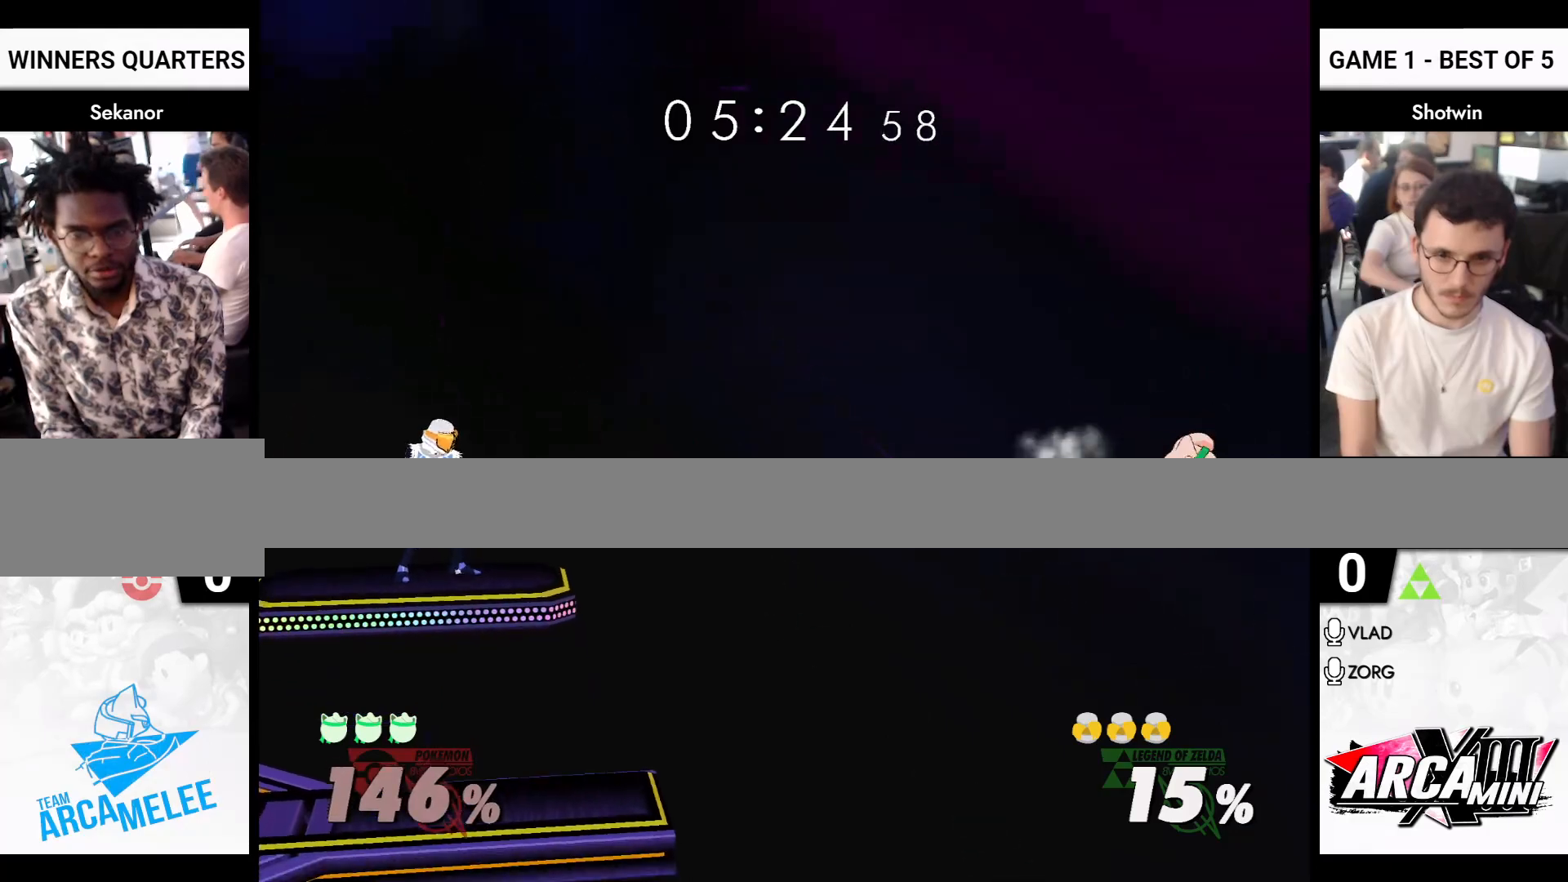
{"buttons": [], "left_stick": "left", "right_stick": "center", "events": [[33, "X", "down"], [50, "A", "down"], [133, "A", "up"], [133, "X", "up"], [183, "X", "down"], [200, "A", "down"], [267, "A", "up"], [300, "X", "up"], [433, "X", "down"], [500, "X", "up"]]}
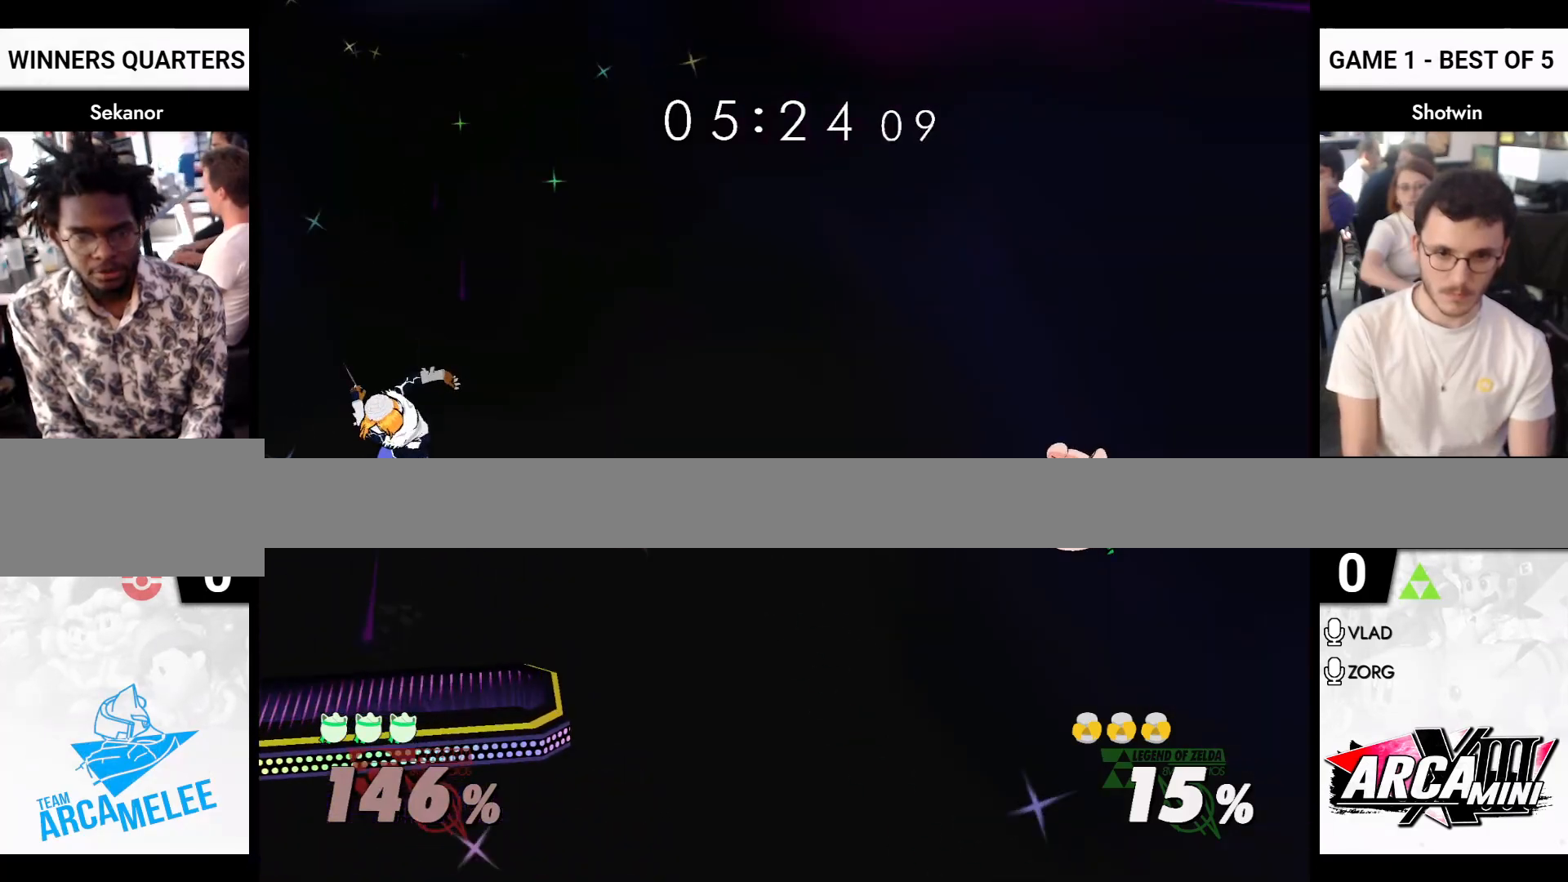
{"buttons": [], "left_stick": "left", "right_stick": "center", "events": [[83, "left_stick", "up-left"], [267, "left_stick", "left"]]}
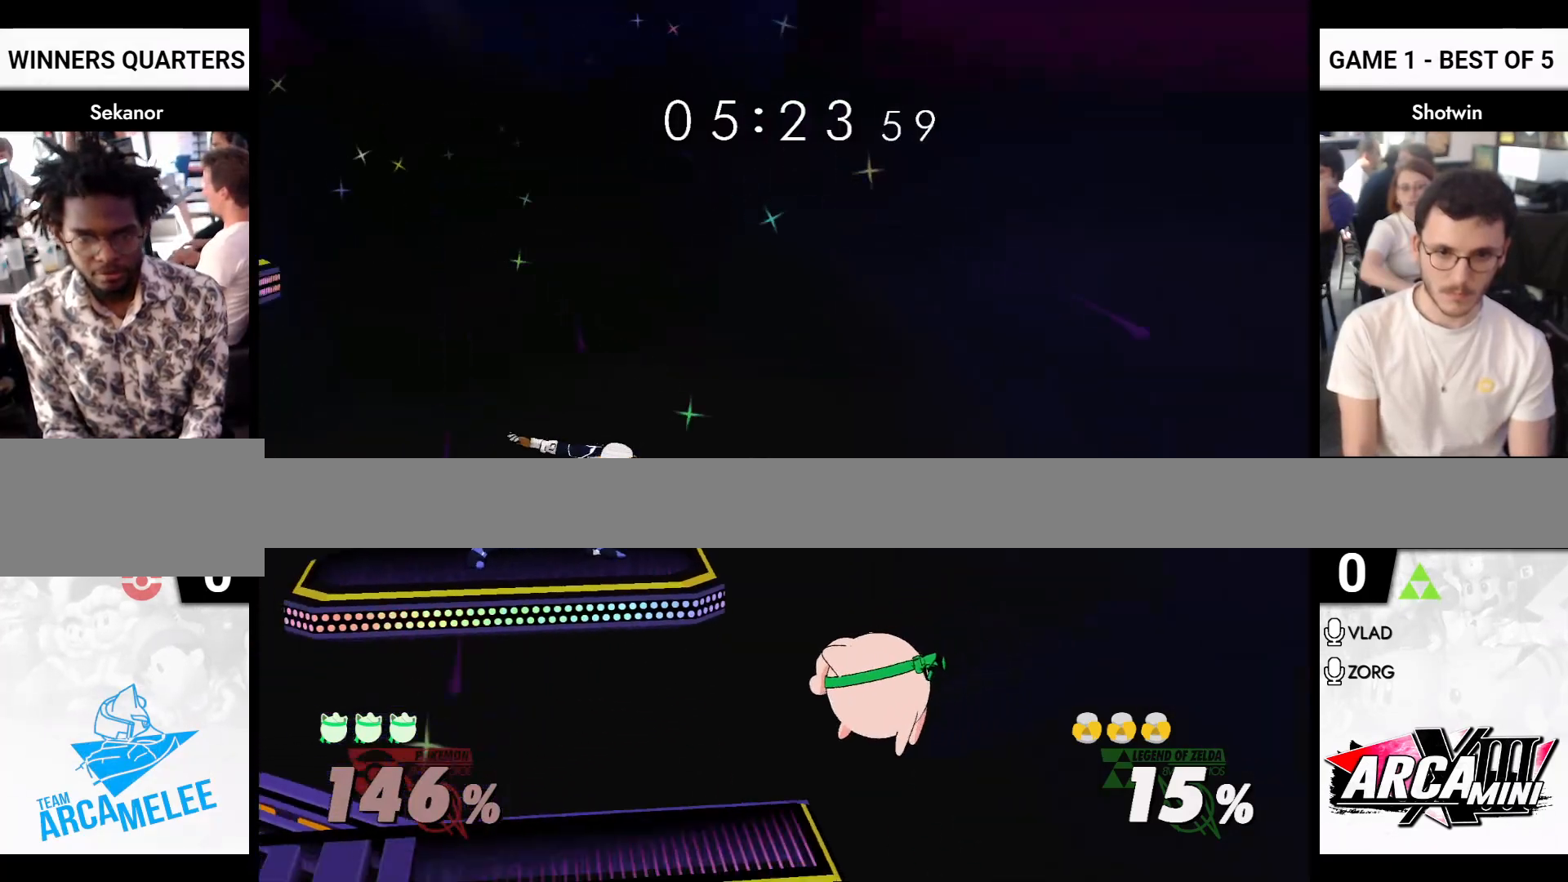
{"buttons": ["A"], "left_stick": "up-left", "right_stick": "center", "events": [[333, "X", "down"], [333, "left_stick", "up-left"], [417, "A", "down"], [450, "X", "up"]]}
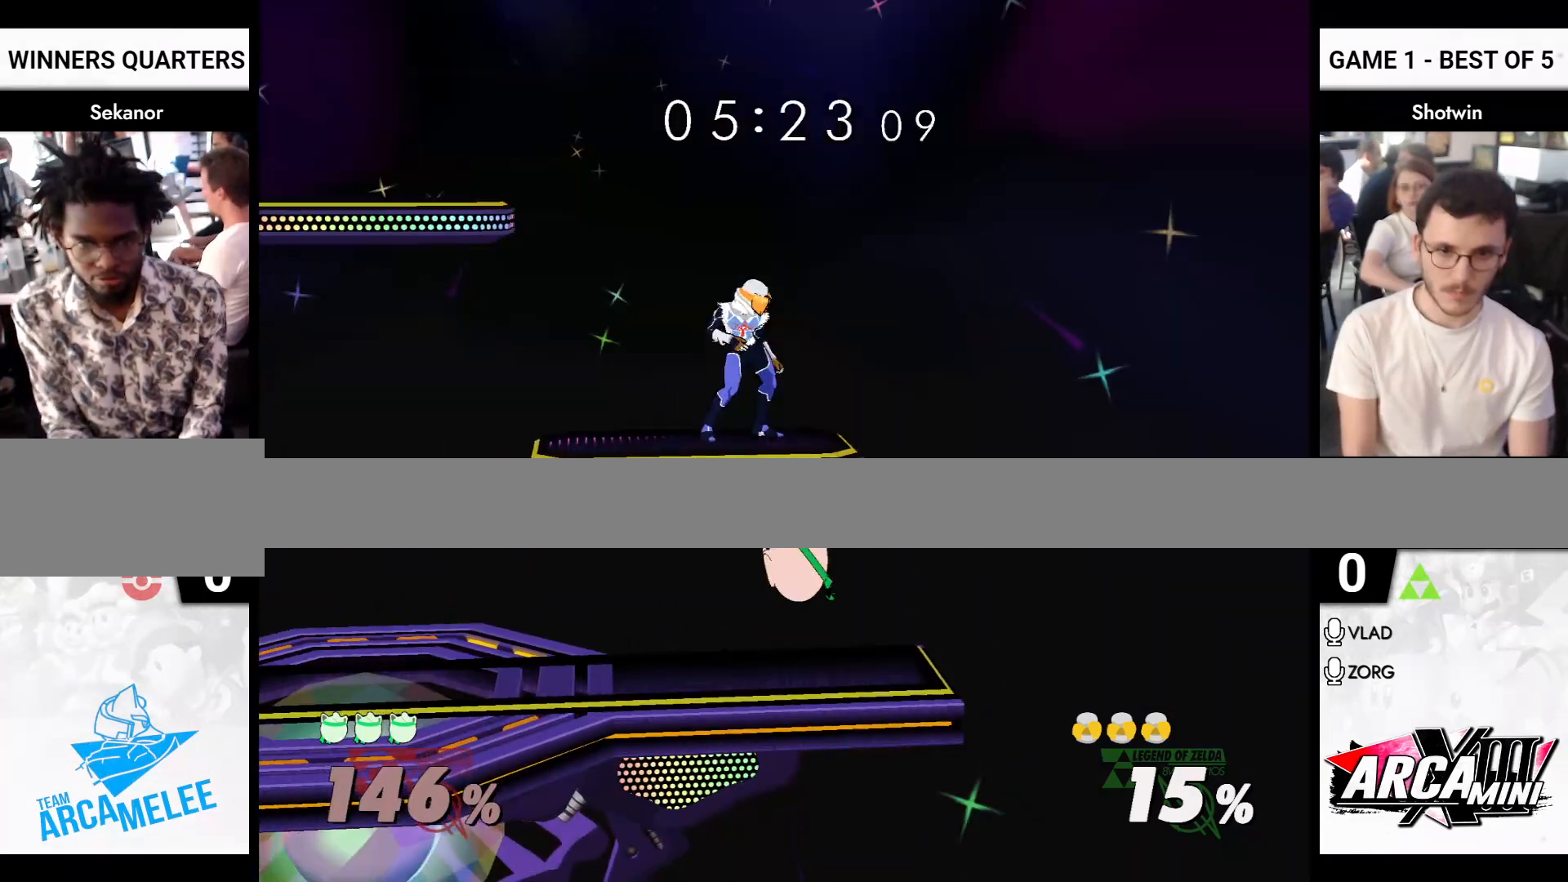
{"buttons": [], "left_stick": "down-left", "right_stick": "center", "events": [[33, "left_stick", "left"], [50, "X", "down"], [117, "A", "up"], [117, "R1", "down"], [167, "R1", "up"], [250, "X", "up"], [483, "left_stick", "down-left"]]}
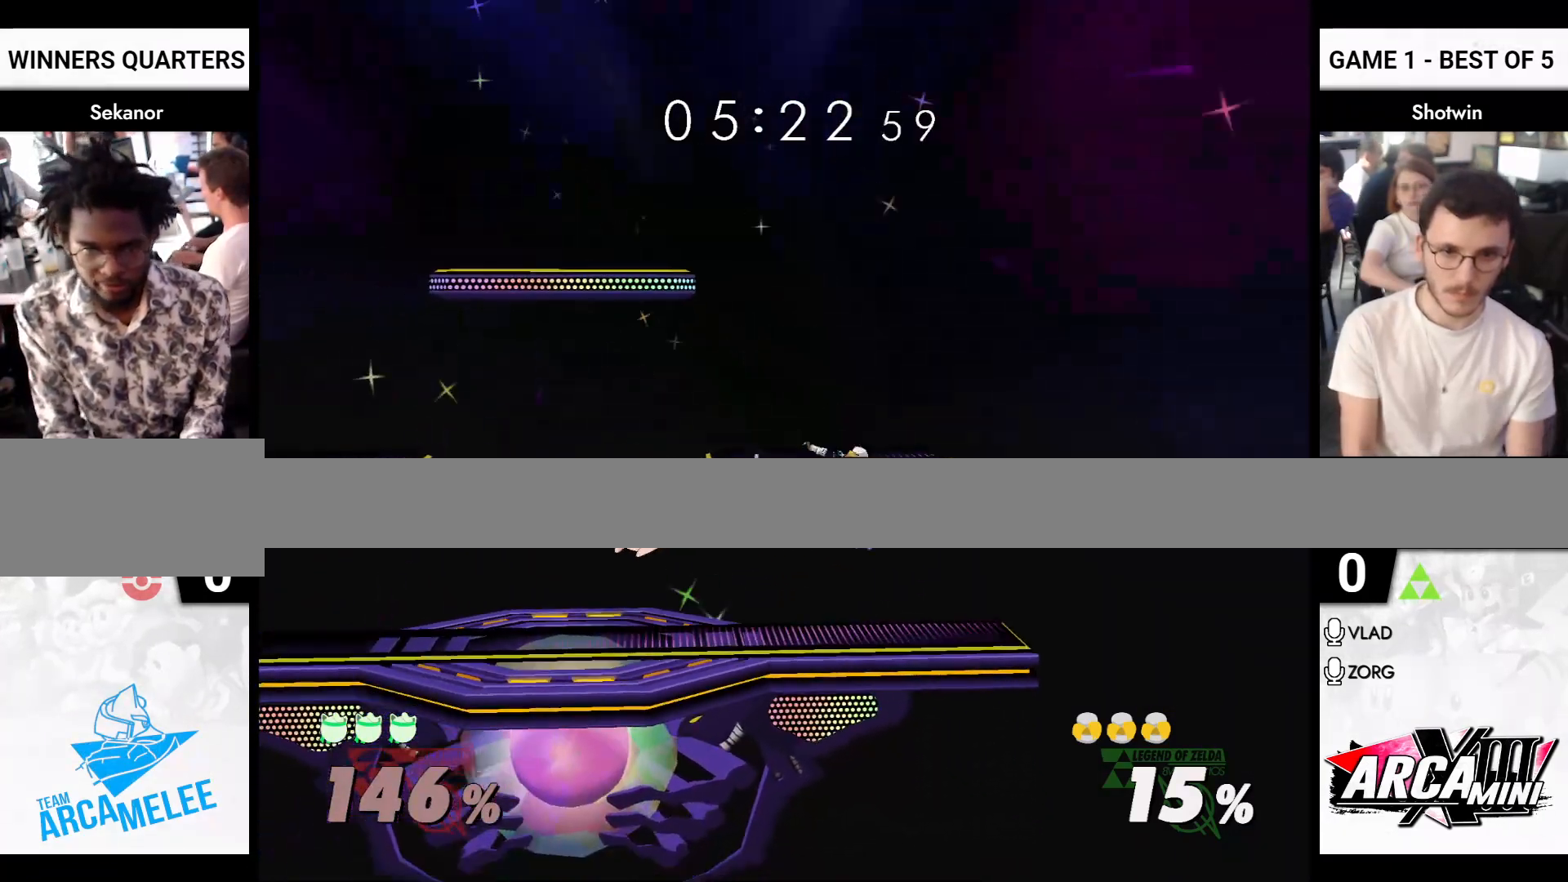
{"buttons": [], "left_stick": "left", "right_stick": "center", "events": [[83, "left_stick", "center"], [200, "left_stick", "left"], [250, "X", "down"], [367, "X", "up"]]}
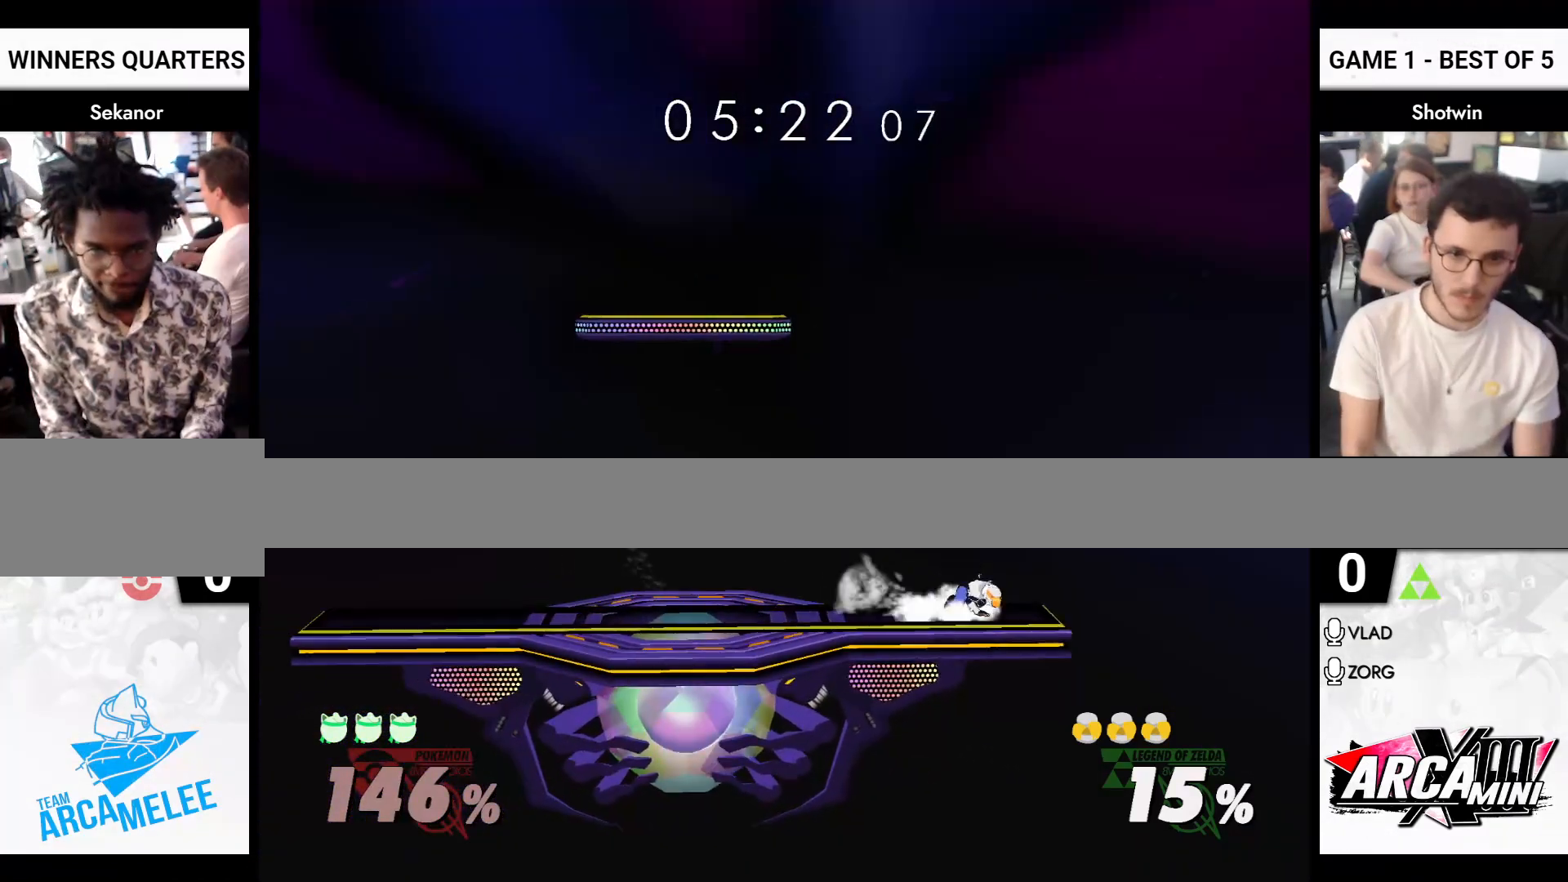
{"buttons": ["A"], "left_stick": "down", "right_stick": "center", "events": [[33, "left_stick", "right"], [67, "X", "down"], [150, "X", "up"], [317, "left_stick", "center"], [350, "A", "down"], [450, "left_stick", "down"]]}
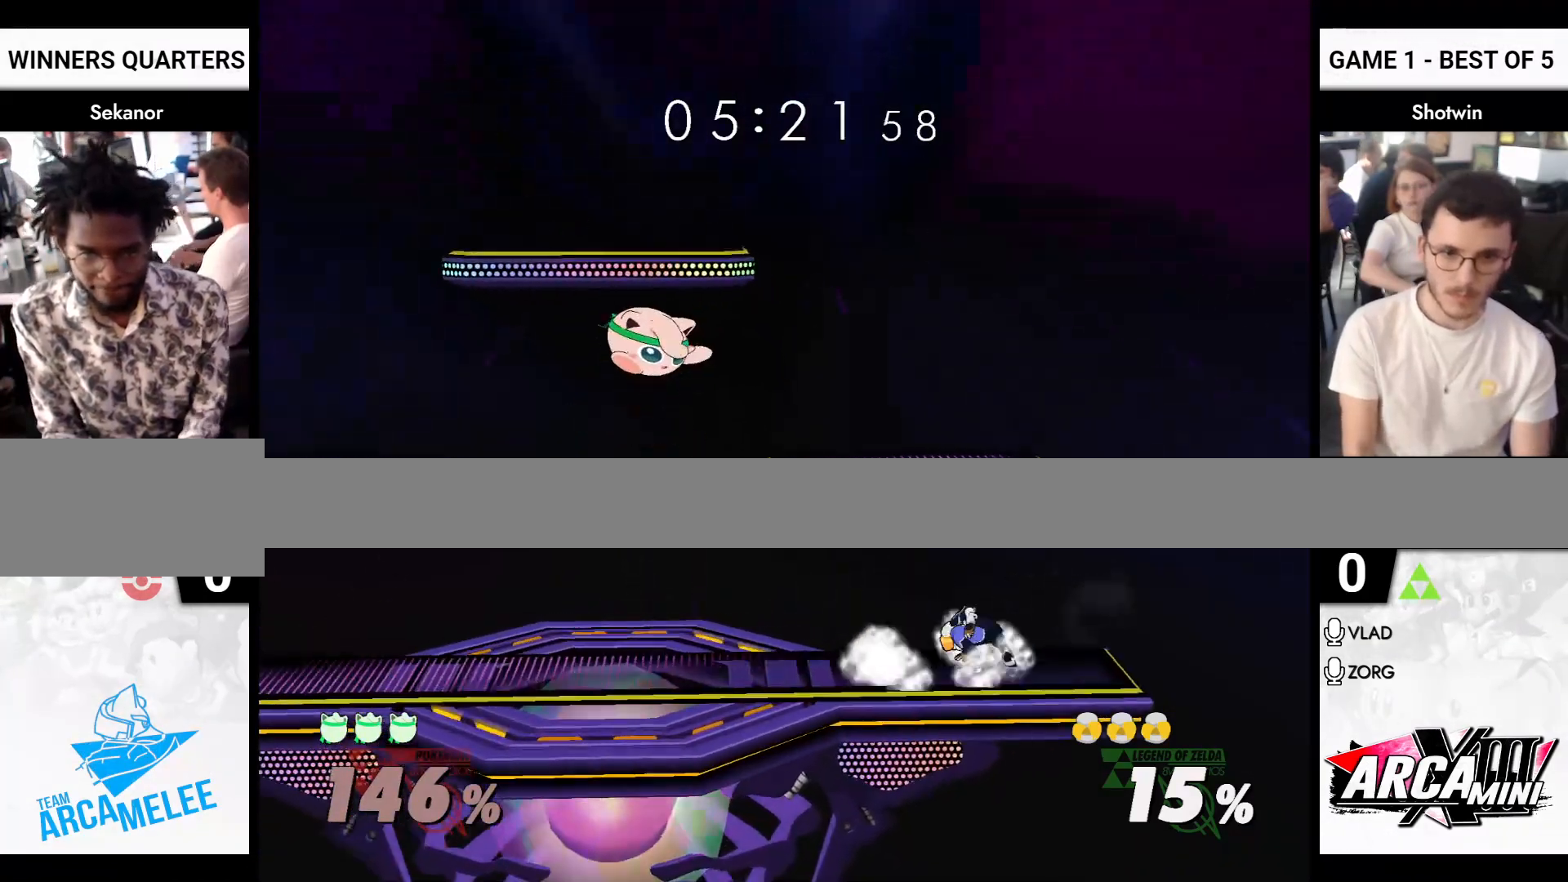
{"buttons": ["R1"], "left_stick": "up-right", "right_stick": "center", "events": [[67, "left_stick", "right"], [300, "R1", "down"], [350, "A", "up"], [450, "left_stick", "up-right"]]}
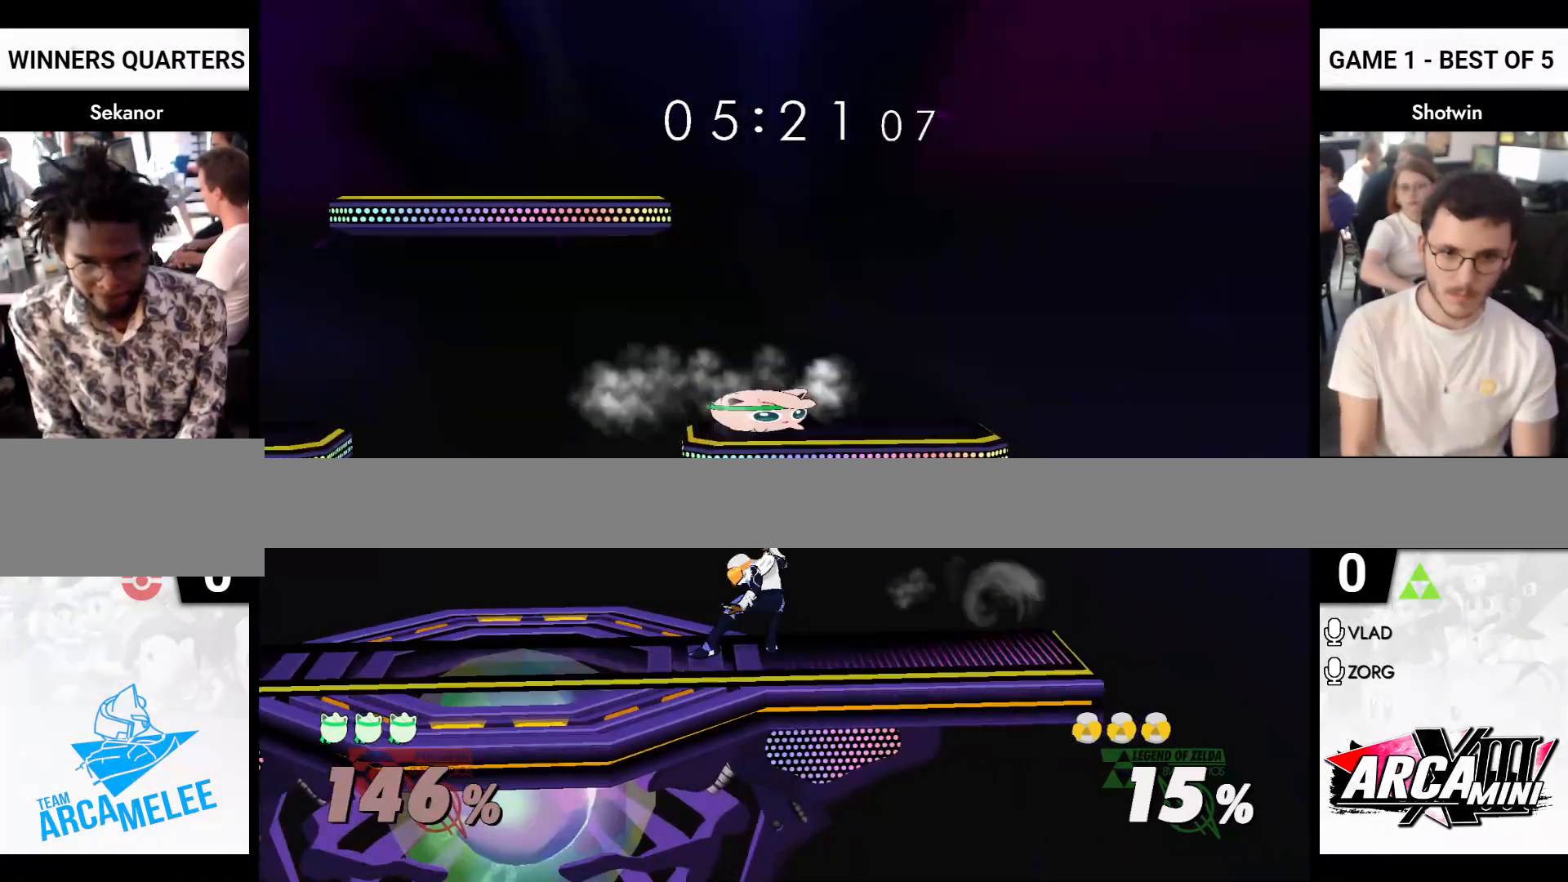
{"buttons": [], "left_stick": "down-right", "right_stick": "center", "events": [[233, "left_stick", "down-right"], [417, "R1", "up"]]}
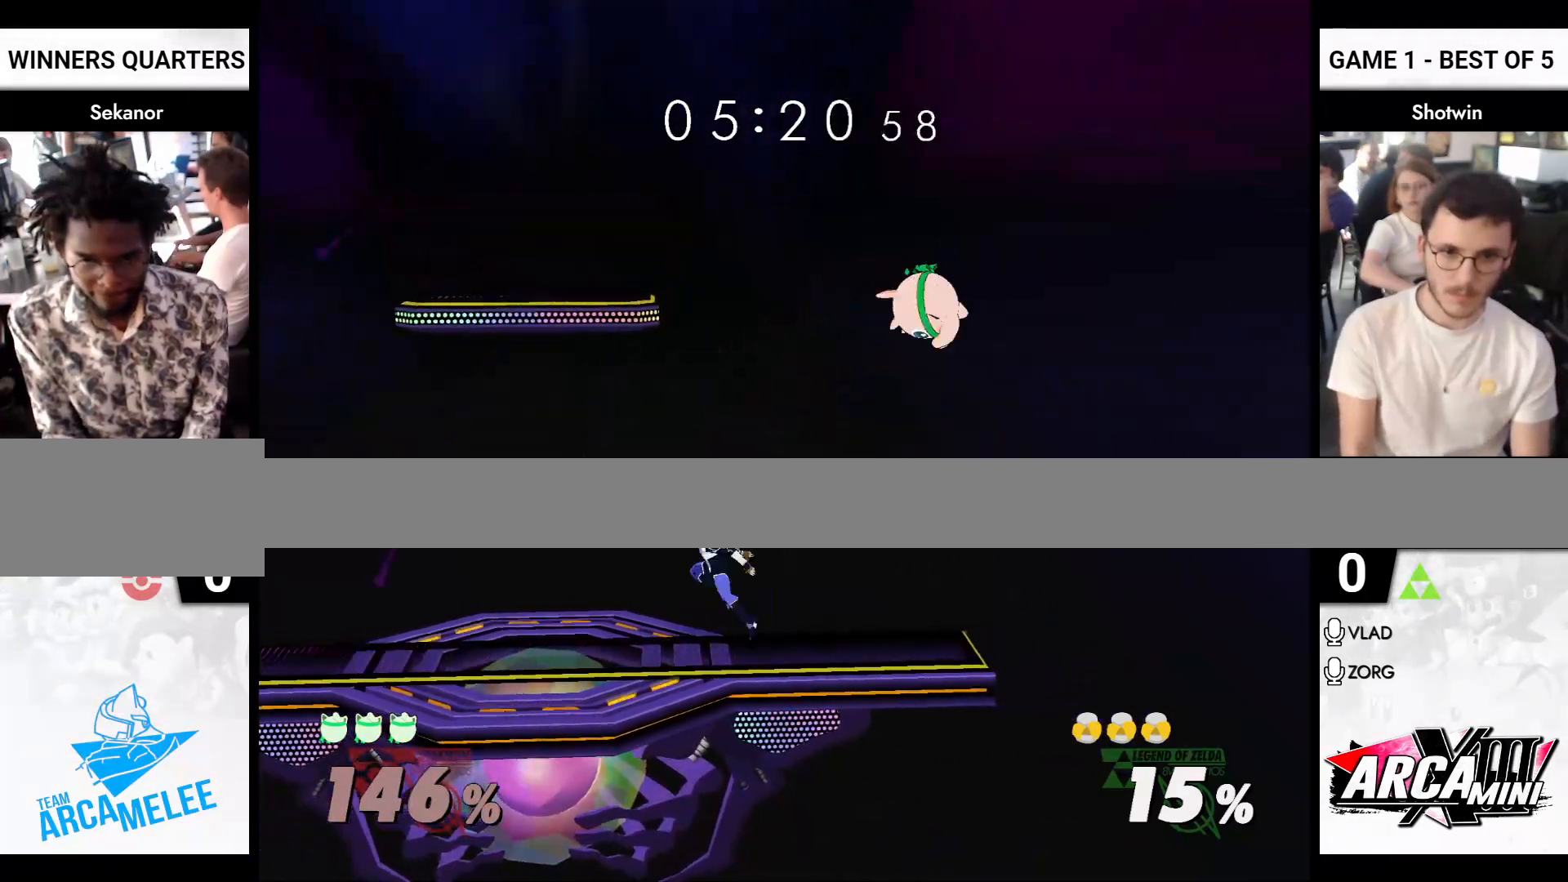
{"buttons": [], "left_stick": "right", "right_stick": "center", "events": [[67, "left_stick", "down-left"], [150, "left_stick", "left"], [200, "X", "down"], [217, "A", "down"], [233, "X", "up"], [300, "Y", "down"], [350, "X", "down"], [383, "R1", "down"], [400, "Y", "up"], [417, "X", "up"], [433, "A", "up"], [467, "R1", "up"], [467, "left_stick", "right"]]}
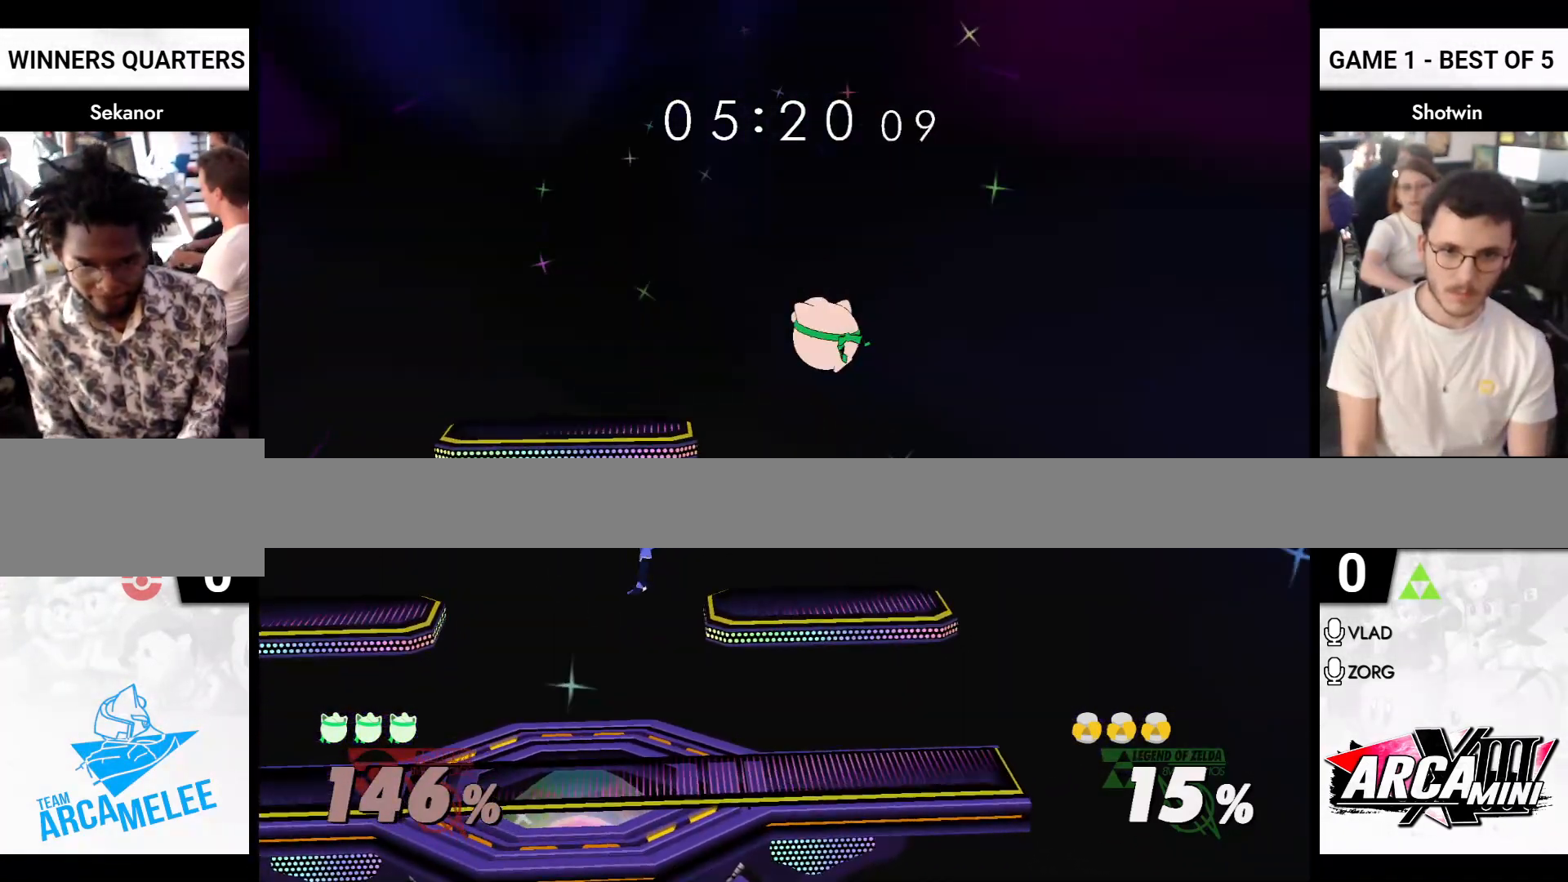
{"buttons": ["A"], "left_stick": "down-left", "right_stick": "center", "events": [[50, "left_stick", "up"], [100, "left_stick", "left"], [183, "left_stick", "down"], [233, "left_stick", "left"], [383, "A", "down"], [400, "left_stick", "center"], [483, "left_stick", "down-left"]]}
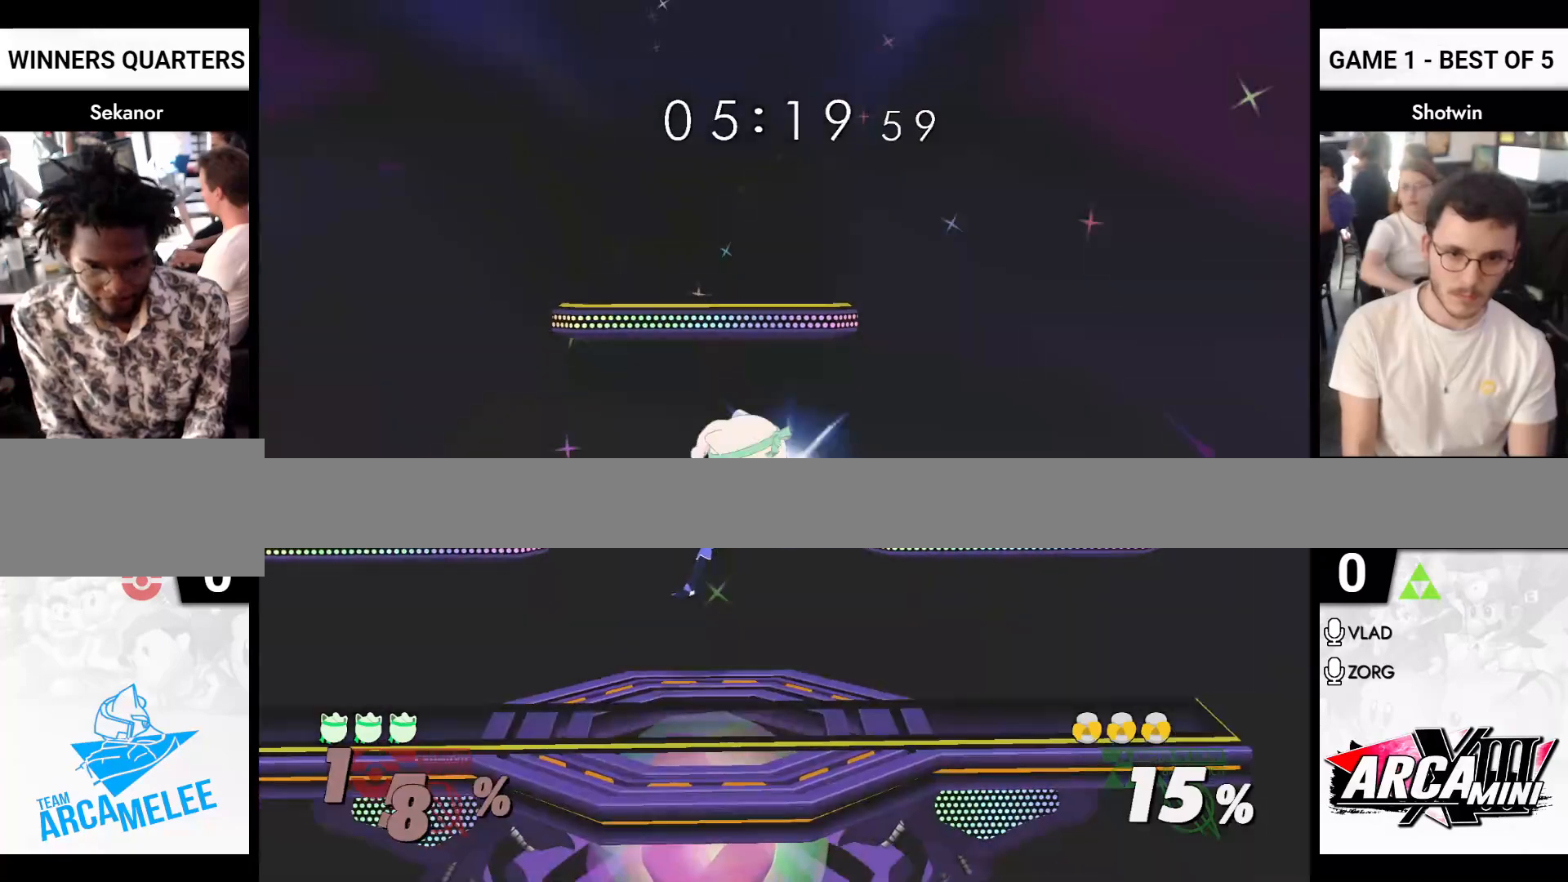
{"buttons": [], "left_stick": "left", "right_stick": "center", "events": [[83, "left_stick", "left"], [167, "R1", "down"], [233, "R1", "up"], [233, "Y", "down"], [267, "R1", "down"], [317, "A", "up"], [317, "Y", "up"], [367, "R1", "up"]]}
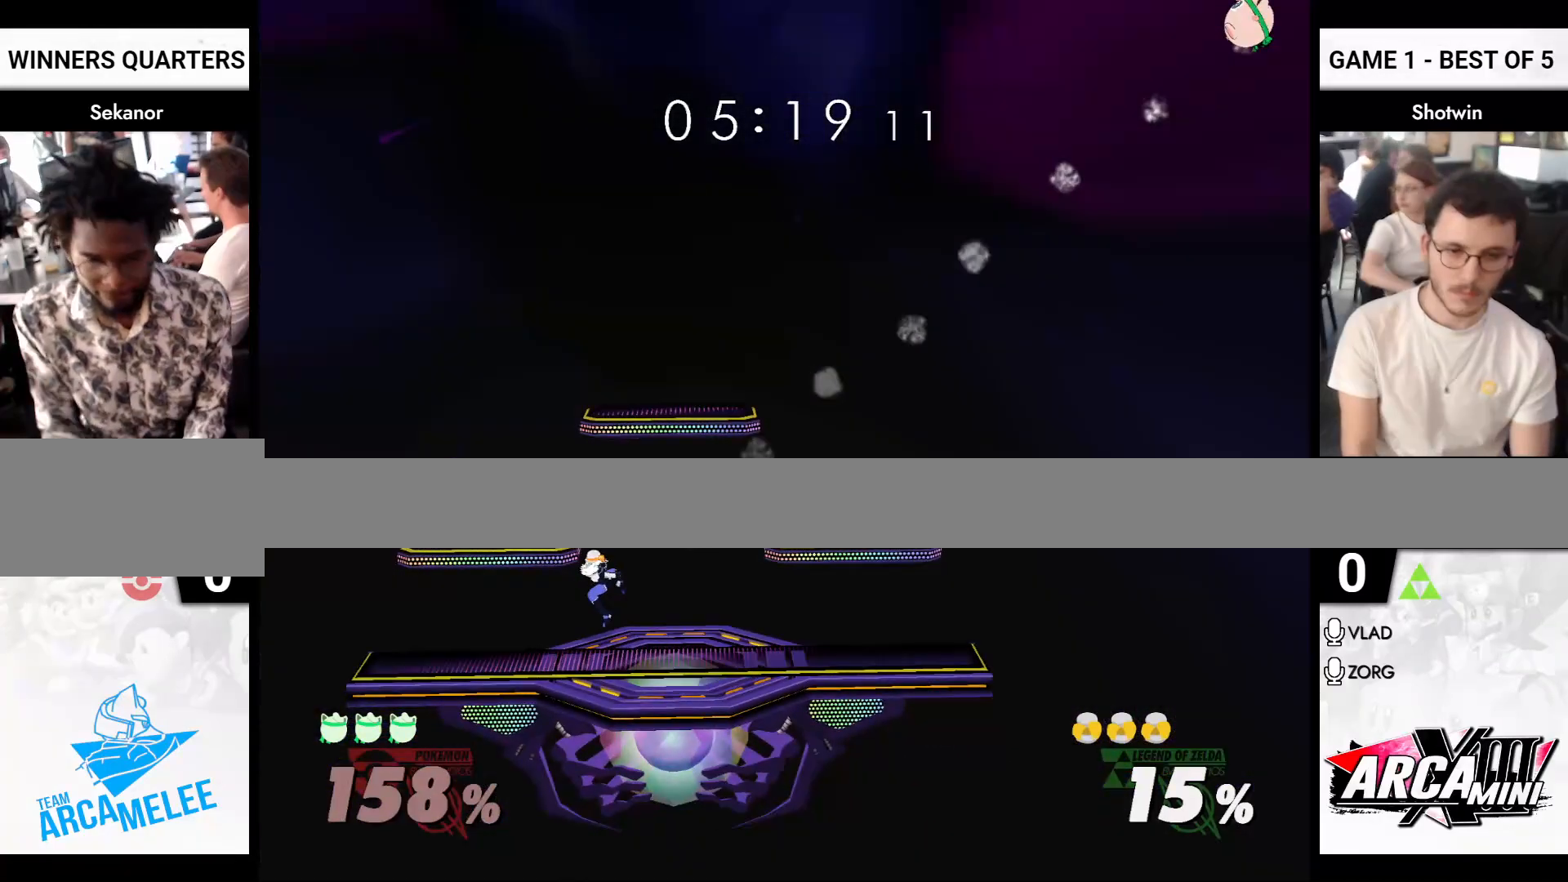
{"buttons": [], "left_stick": "center", "right_stick": "center", "events": [[183, "left_stick", "center"]]}
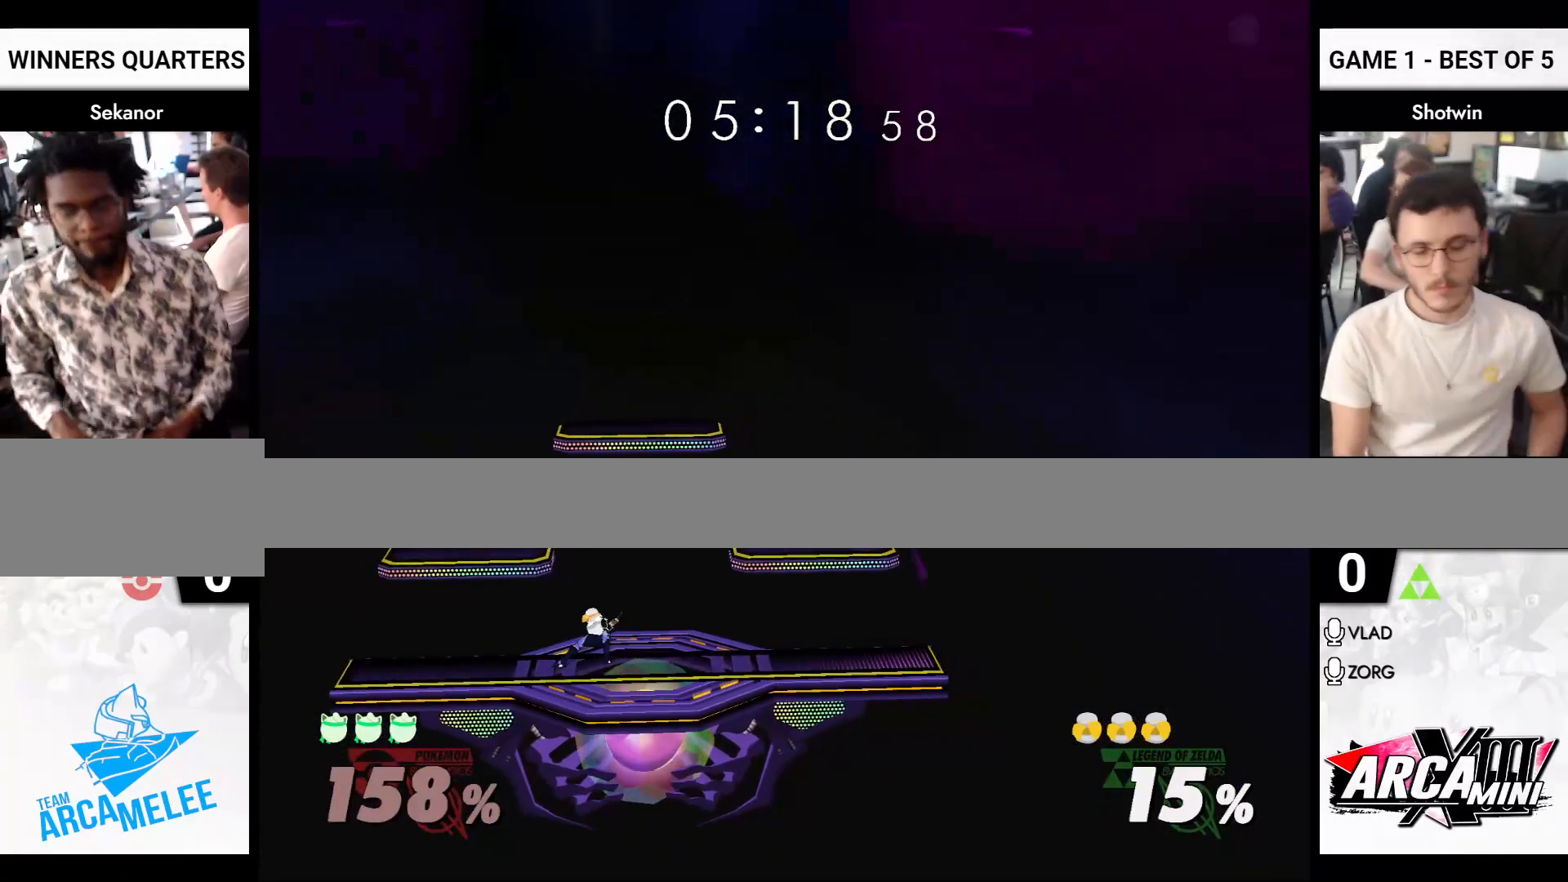
{"buttons": [], "left_stick": "center", "right_stick": "center", "events": []}
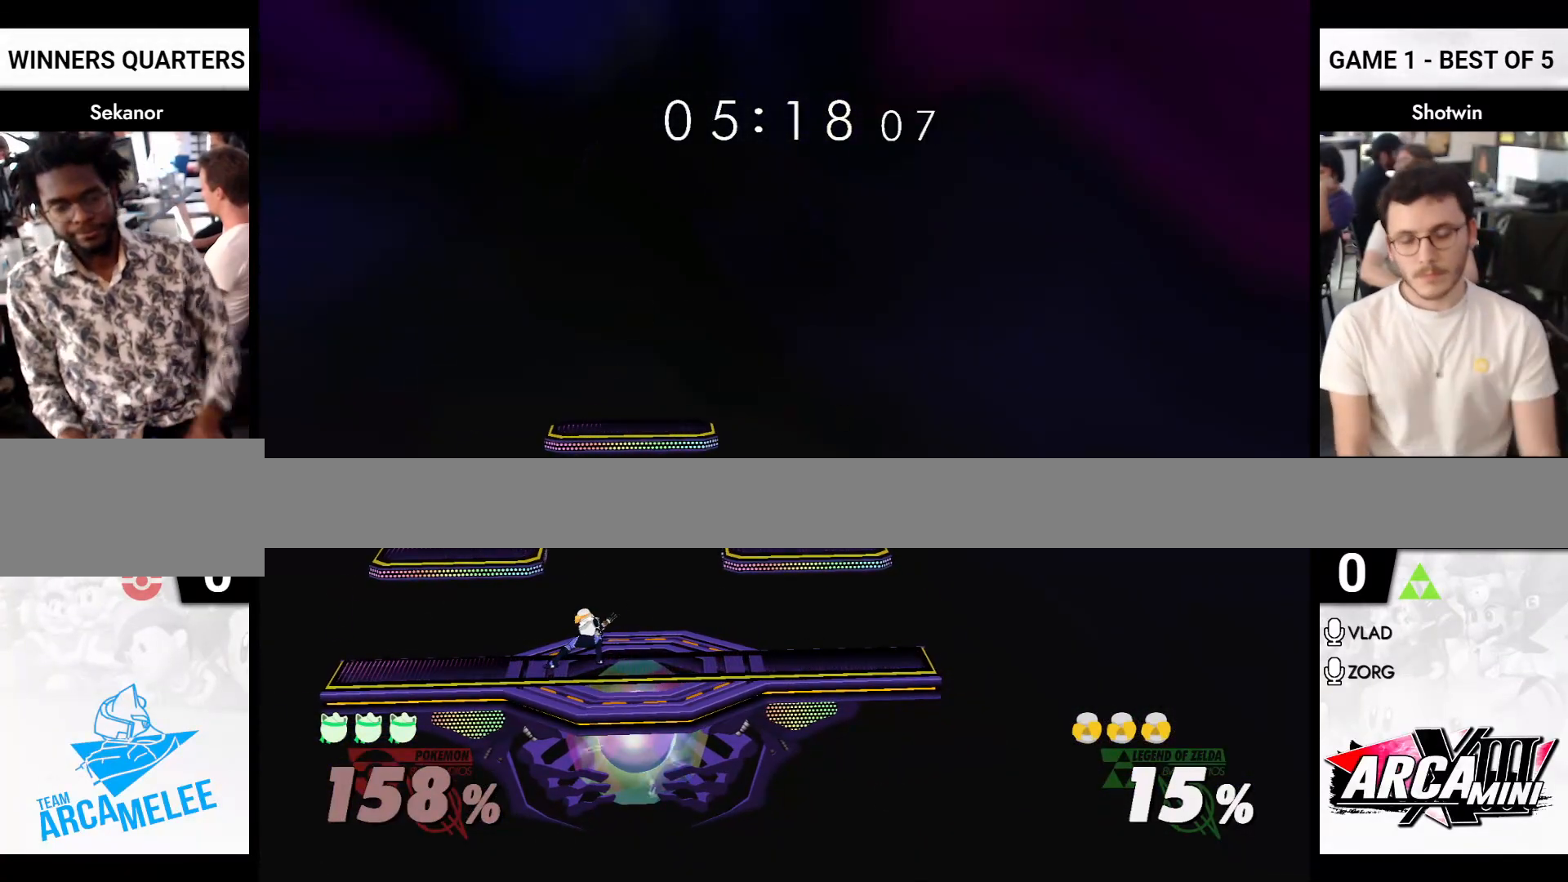
{"buttons": [], "left_stick": "center", "right_stick": "center", "events": []}
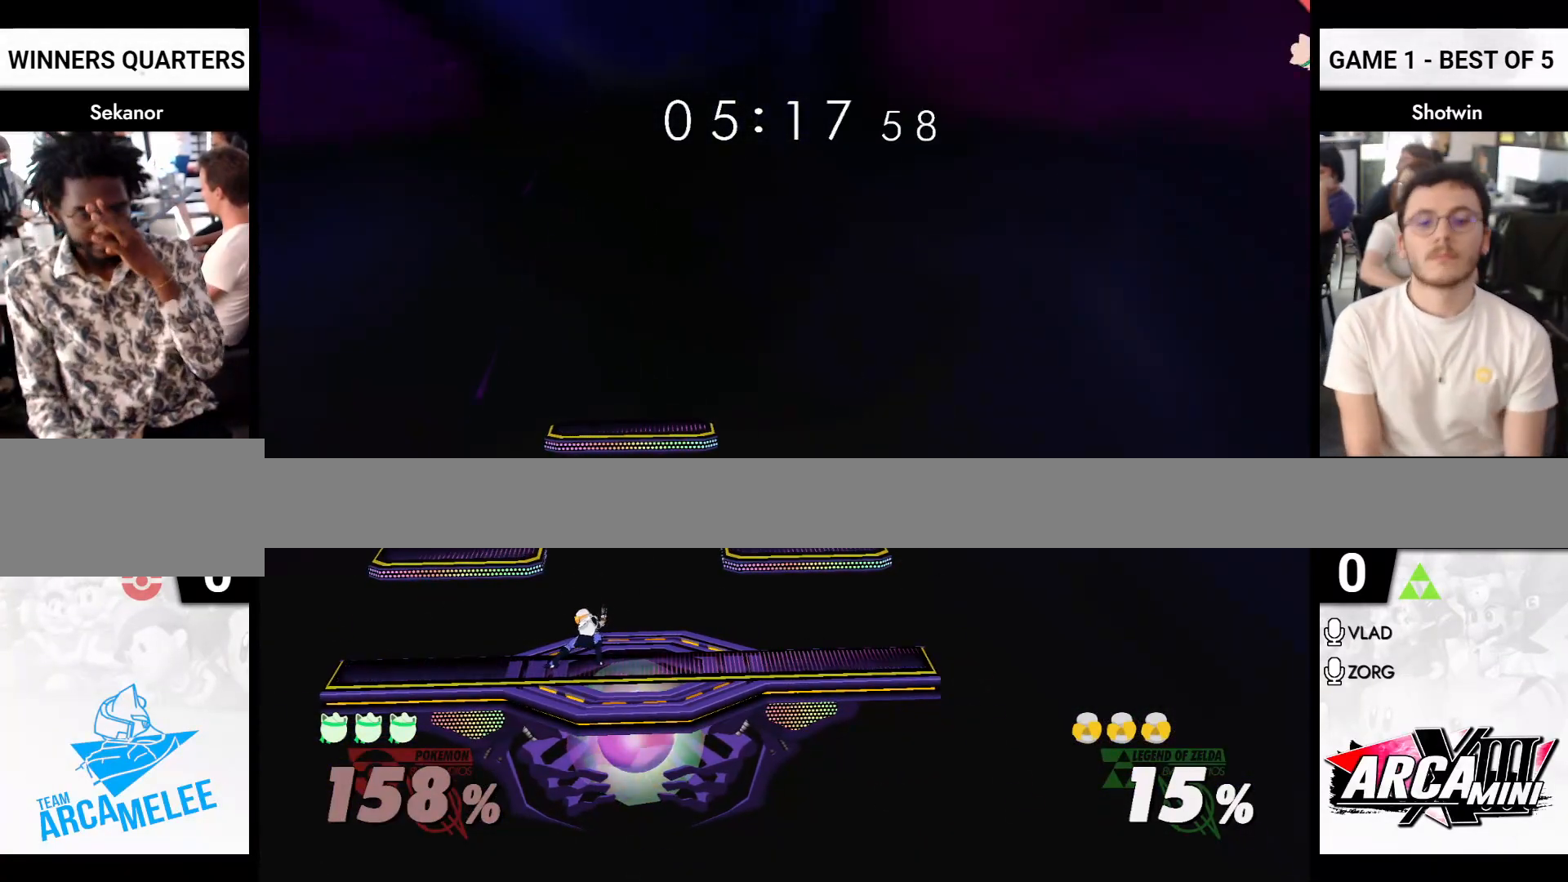
{"buttons": [], "left_stick": "center", "right_stick": "center", "events": []}
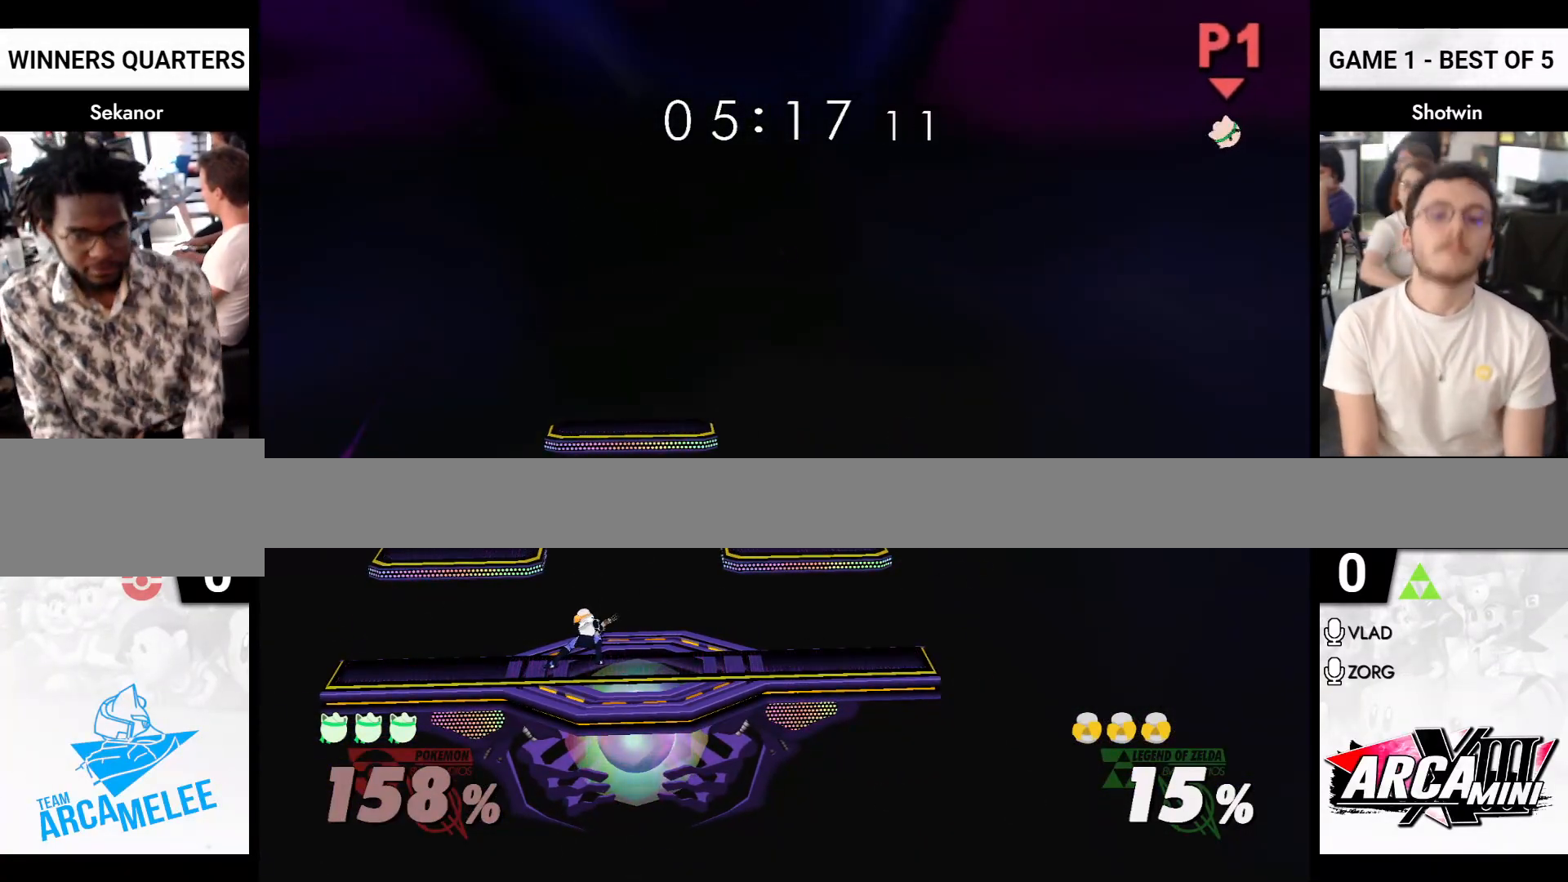
{"buttons": [], "left_stick": "center", "right_stick": "center", "events": []}
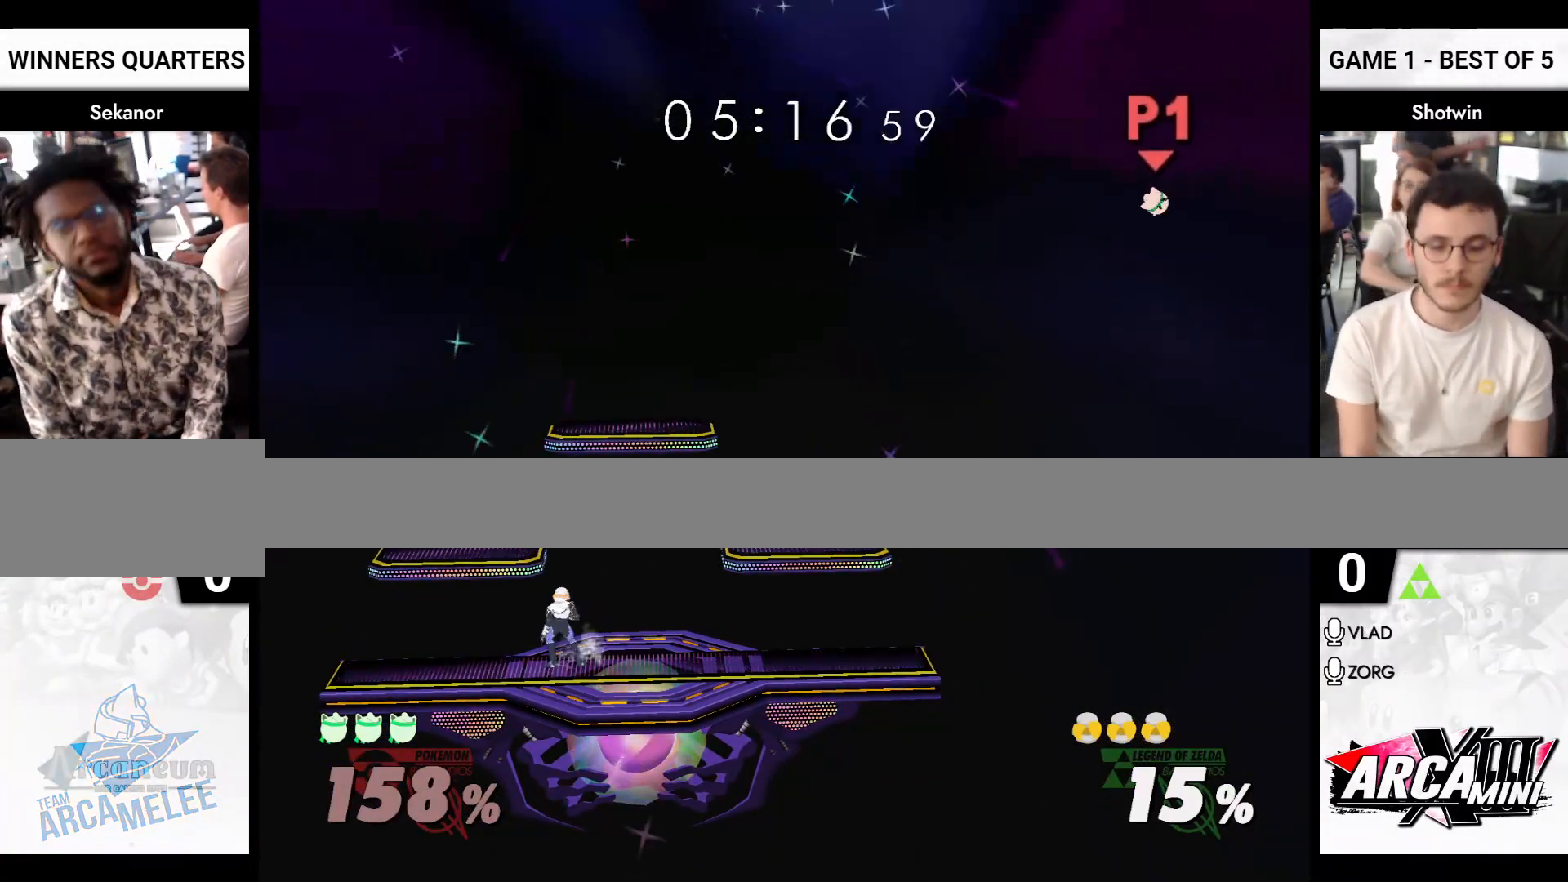
{"buttons": [], "left_stick": "center", "right_stick": "center", "events": []}
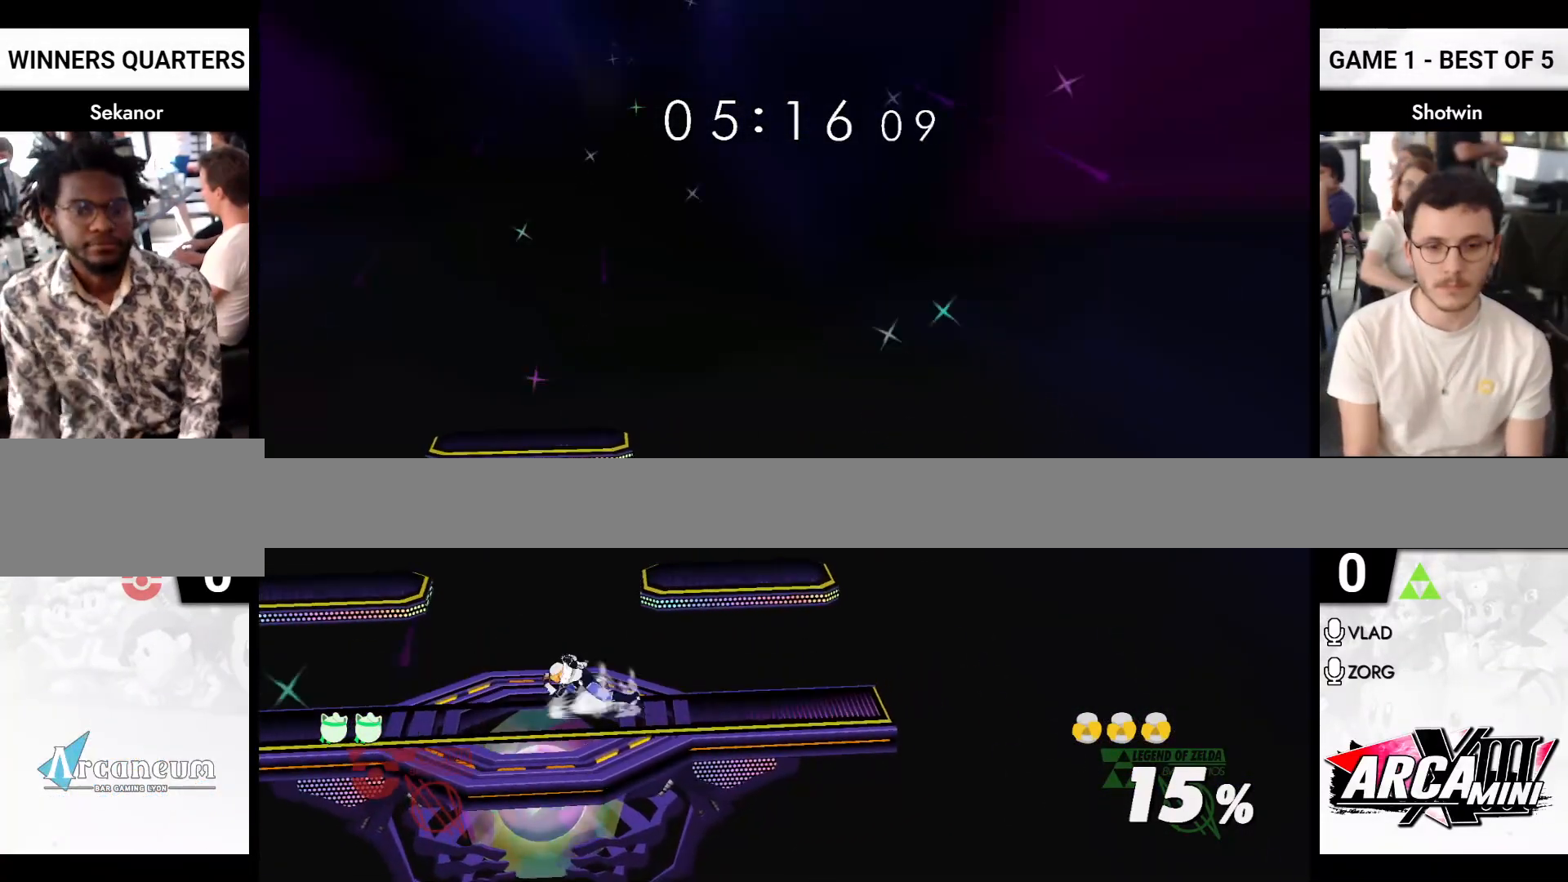
{"buttons": [], "left_stick": "center", "right_stick": "center", "events": []}
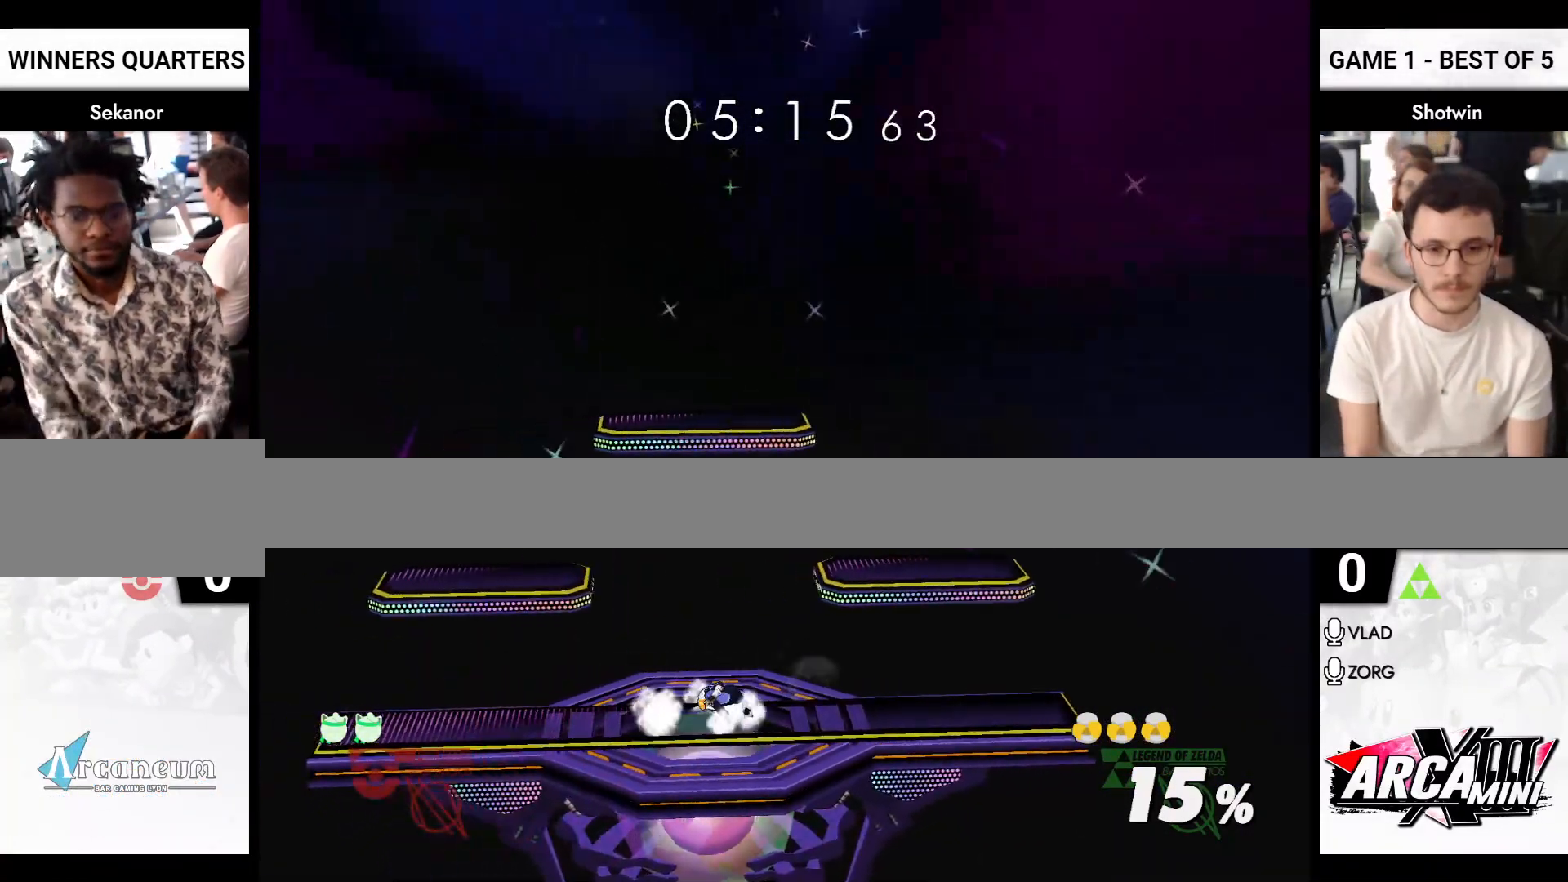
{"buttons": [], "left_stick": "center", "right_stick": "center", "events": []}
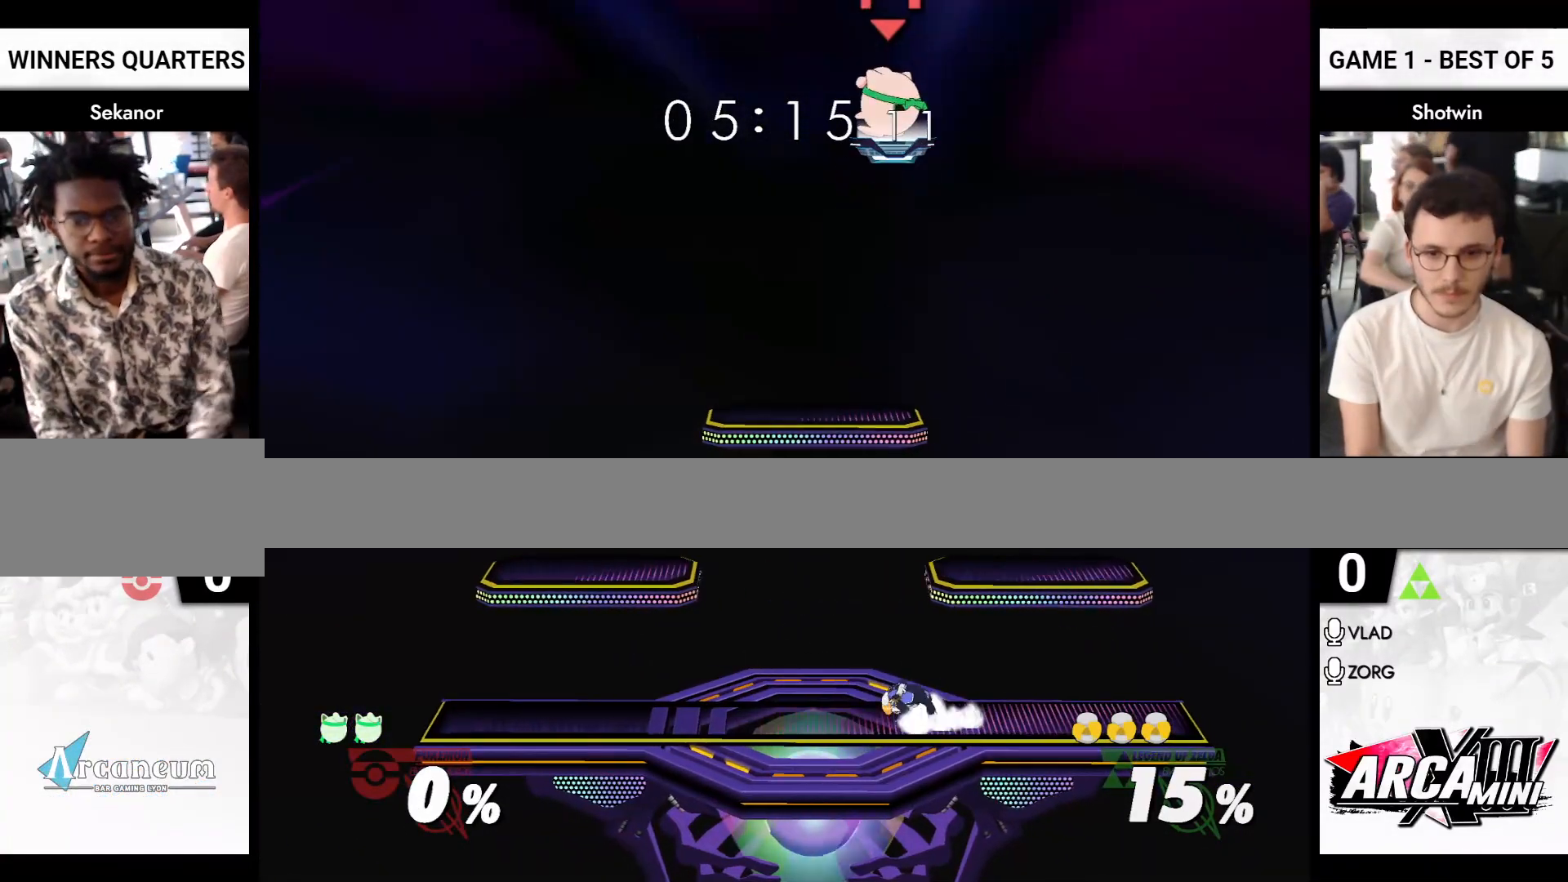
{"buttons": [], "left_stick": "down", "right_stick": "center", "events": [[367, "left_stick", "down"]]}
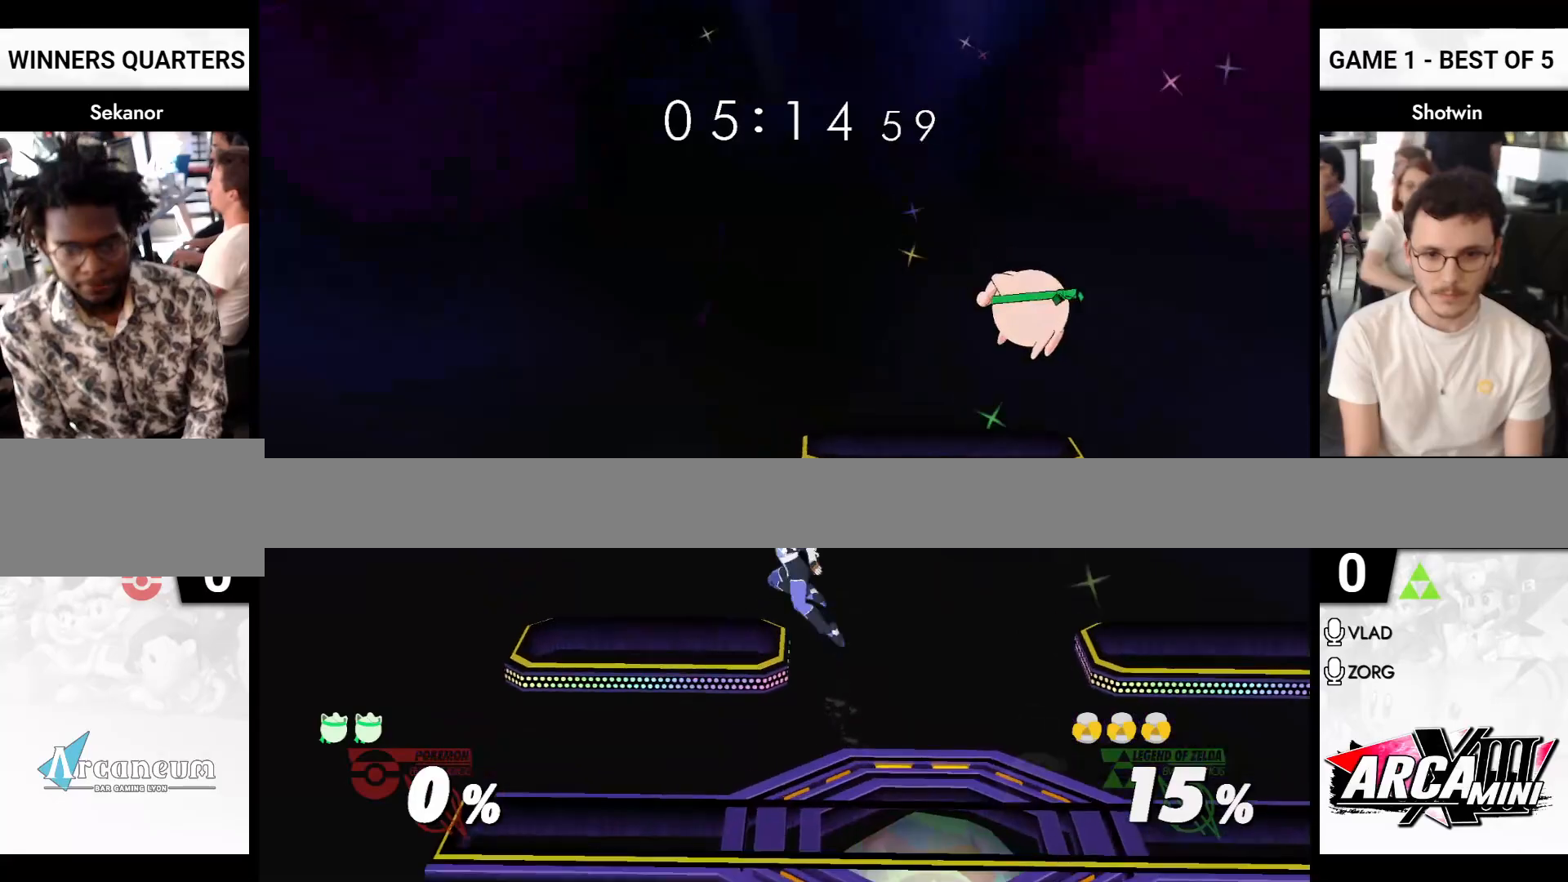
{"buttons": ["B"], "left_stick": "left", "right_stick": "center", "events": [[250, "left_stick", "left"], [350, "B", "down"], [450, "B", "up"], [500, "B", "down"]]}
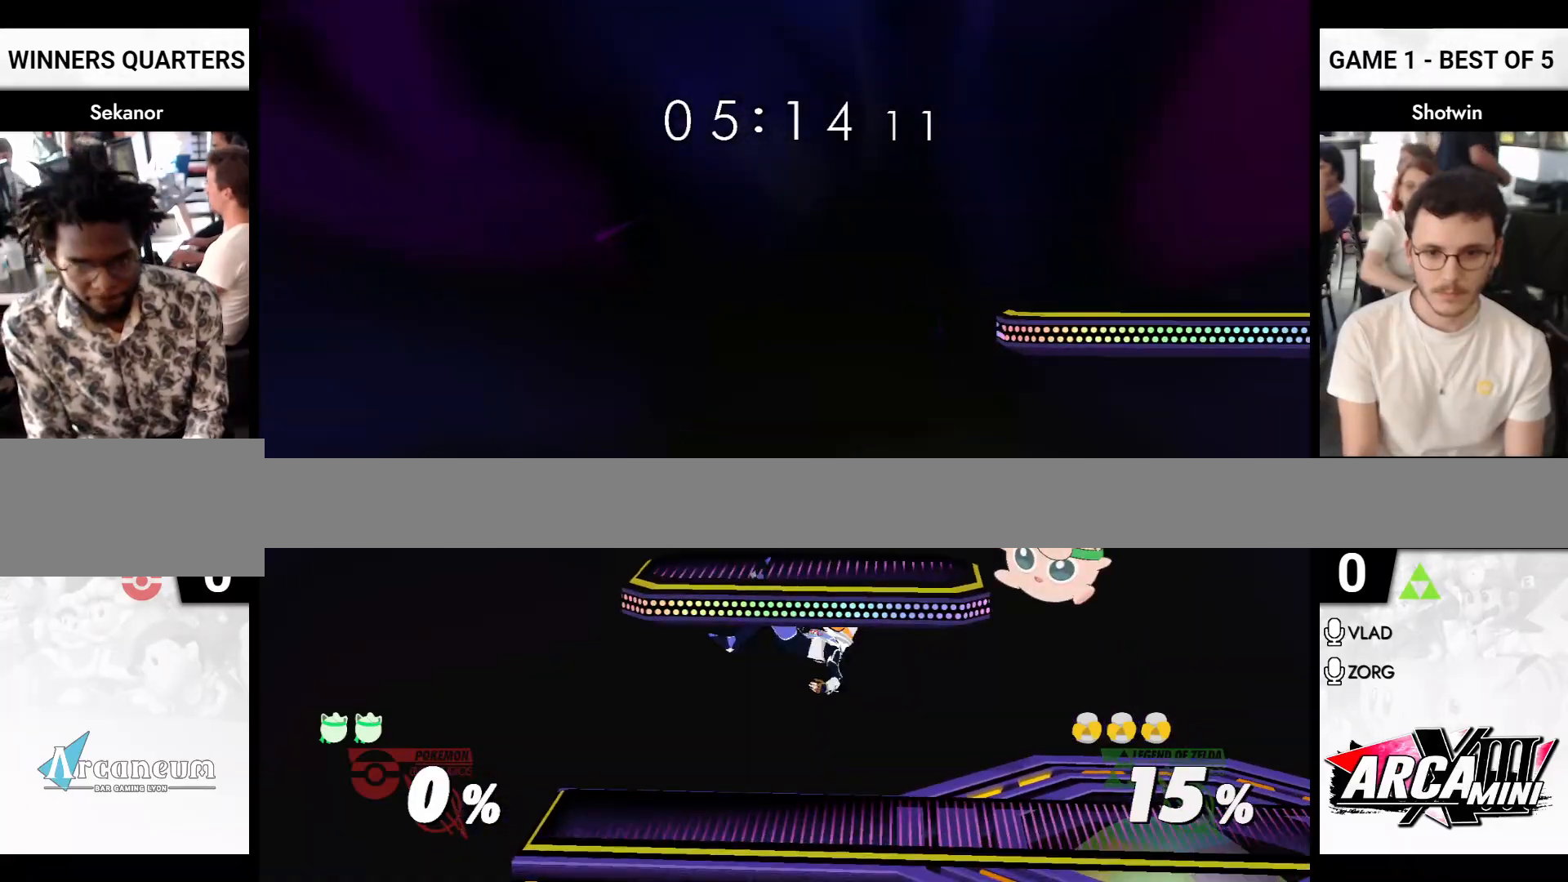
{"buttons": [], "left_stick": "right", "right_stick": "center", "events": [[117, "B", "up"], [133, "B", "down"], [150, "left_stick", "right"], [200, "R1", "down"], [233, "A", "down"], [233, "B", "up"], [267, "A", "up"], [283, "R1", "up"]]}
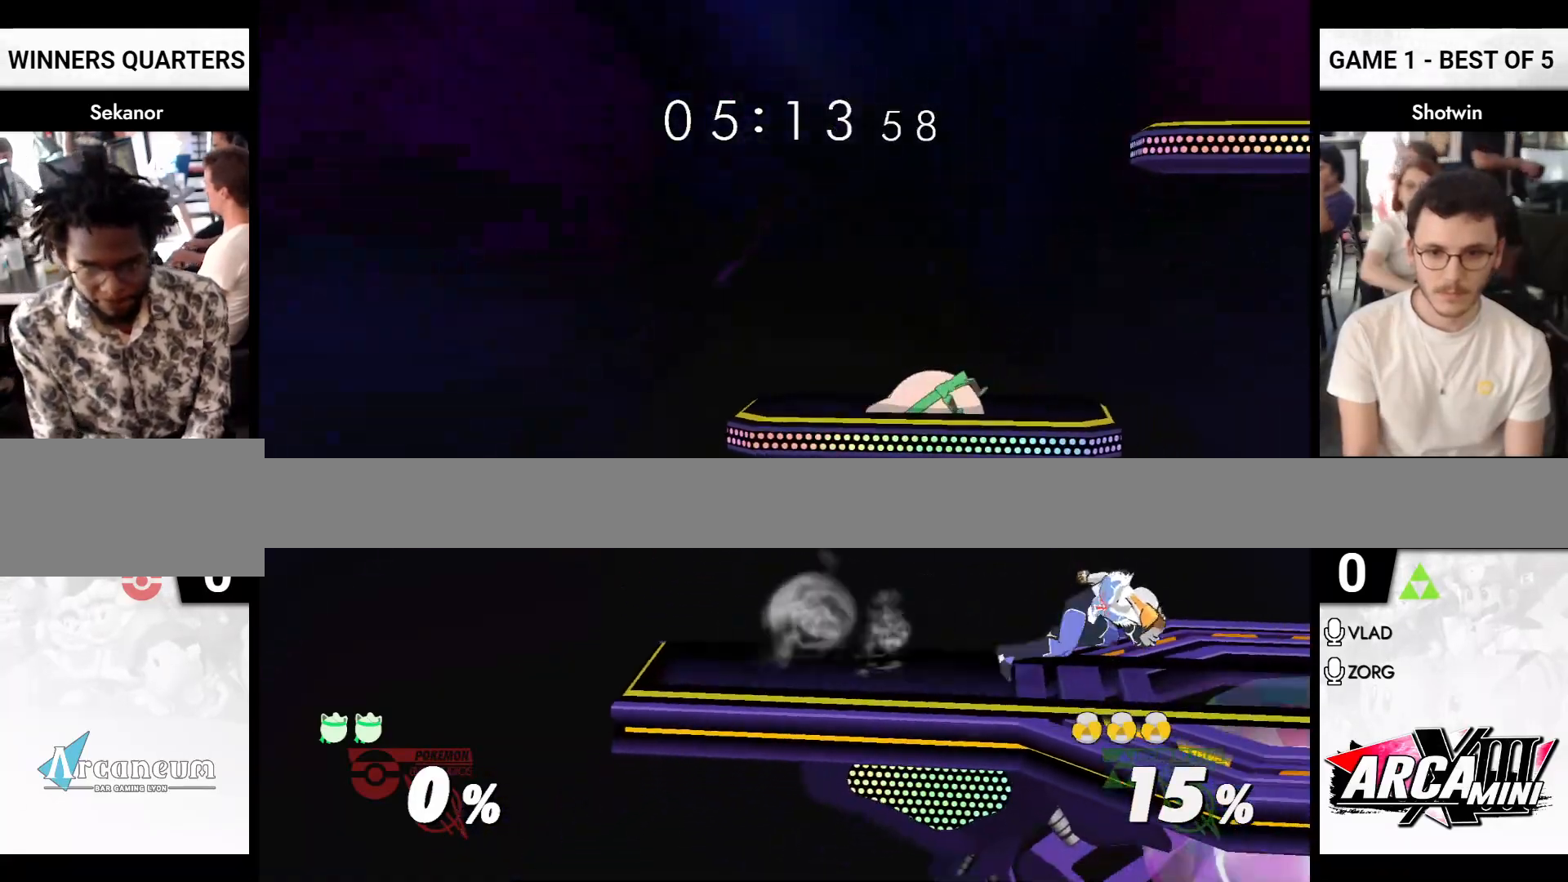
{"buttons": [], "left_stick": "center", "right_stick": "center", "events": [[183, "right_stick", "up"], [317, "R1", "down"], [333, "right_stick", "center"], [367, "left_stick", "up"], [383, "R1", "up"], [483, "left_stick", "center"]]}
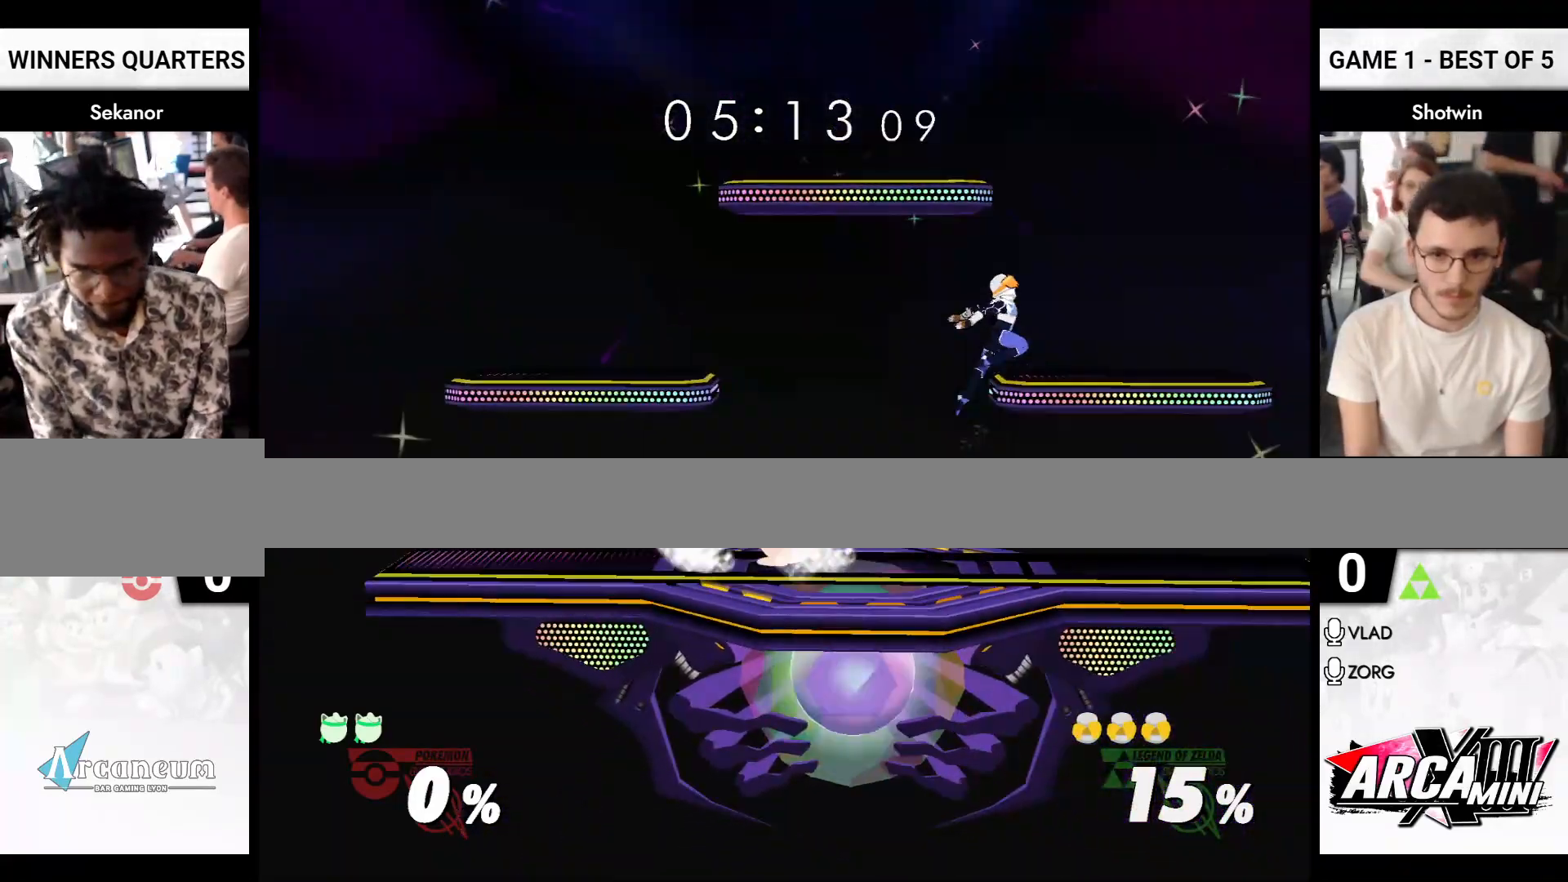
{"buttons": [], "left_stick": "right", "right_stick": "center", "events": [[50, "X", "down"], [83, "left_stick", "right"], [150, "X", "up"], [300, "X", "down"], [333, "A", "down"], [333, "Y", "down"], [350, "X", "up"], [417, "Y", "up"], [450, "X", "down"], [467, "A", "up"], [467, "R1", "down"], [483, "X", "up"], [500, "R1", "up"]]}
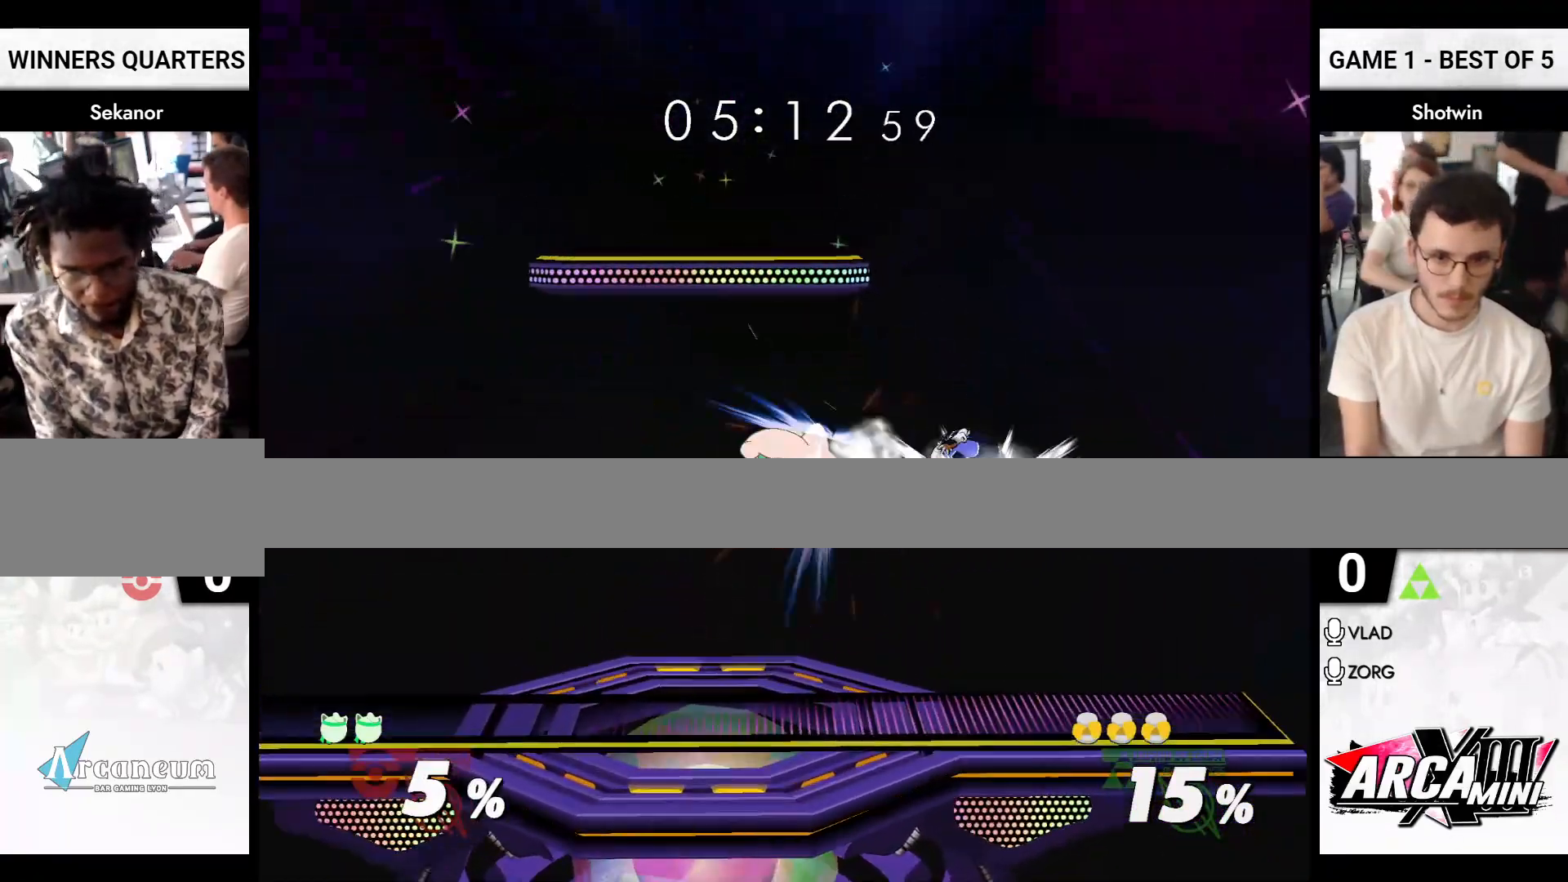
{"buttons": [], "left_stick": "left", "right_stick": "center", "events": [[100, "A", "down"], [100, "X", "down"], [183, "A", "up"], [200, "X", "up"], [217, "X", "down"], [233, "A", "down"], [250, "Y", "down"], [267, "X", "up"], [317, "Y", "up"], [350, "X", "down"], [367, "A", "up"], [383, "R1", "down"], [400, "X", "up"], [433, "left_stick", "left"], [450, "R1", "up"]]}
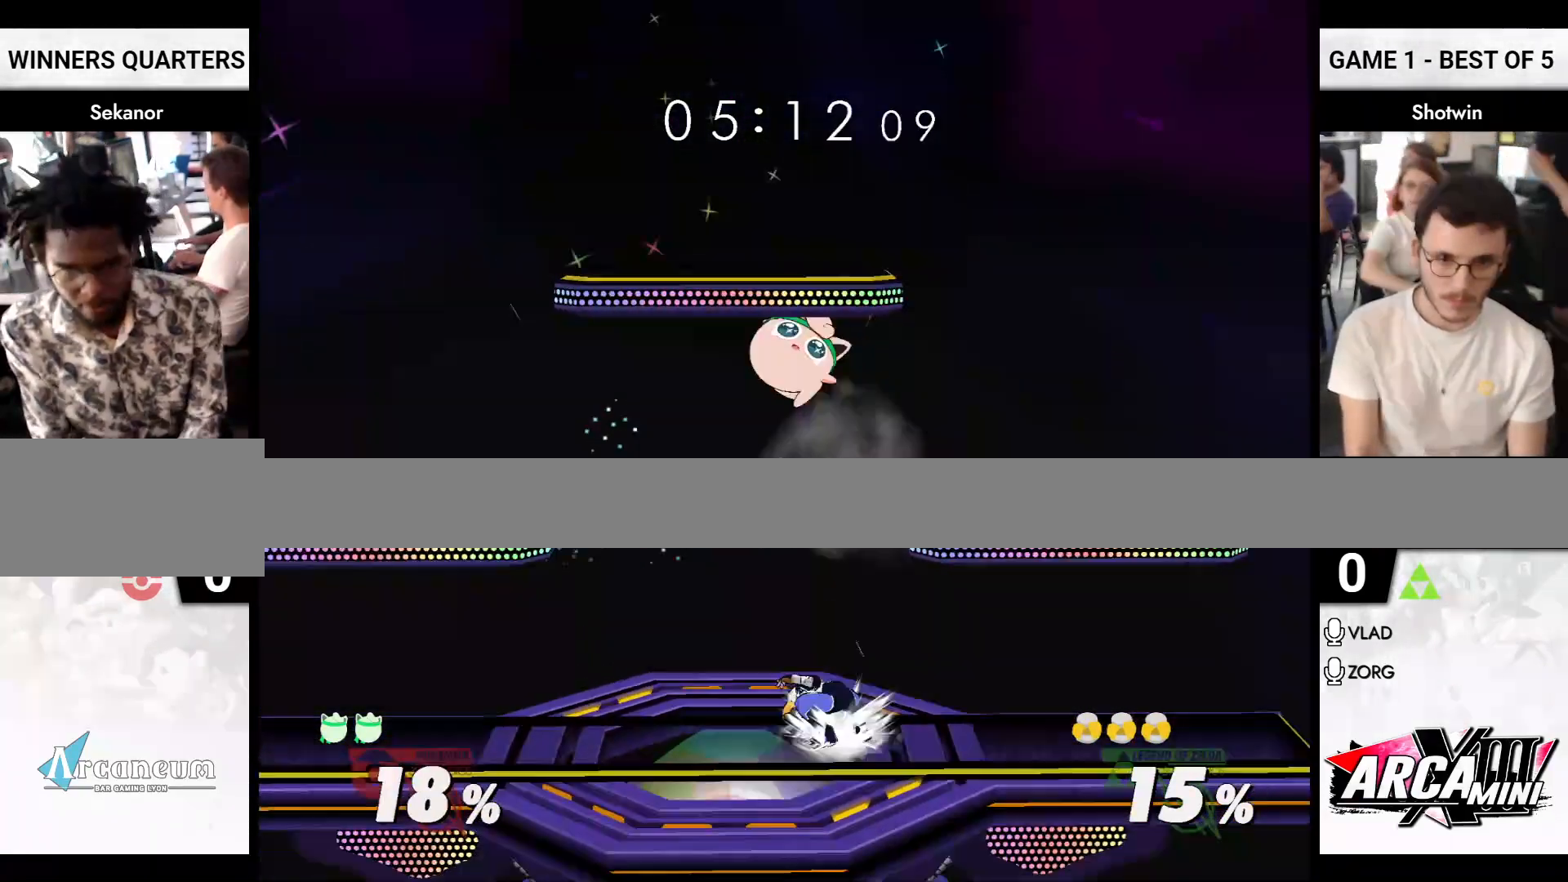
{"buttons": ["R1"], "left_stick": "left", "right_stick": "center", "events": [[283, "X", "down"], [333, "A", "down"], [367, "X", "up"], [400, "X", "down"], [450, "R1", "down"], [500, "A", "up"], [500, "X", "up"]]}